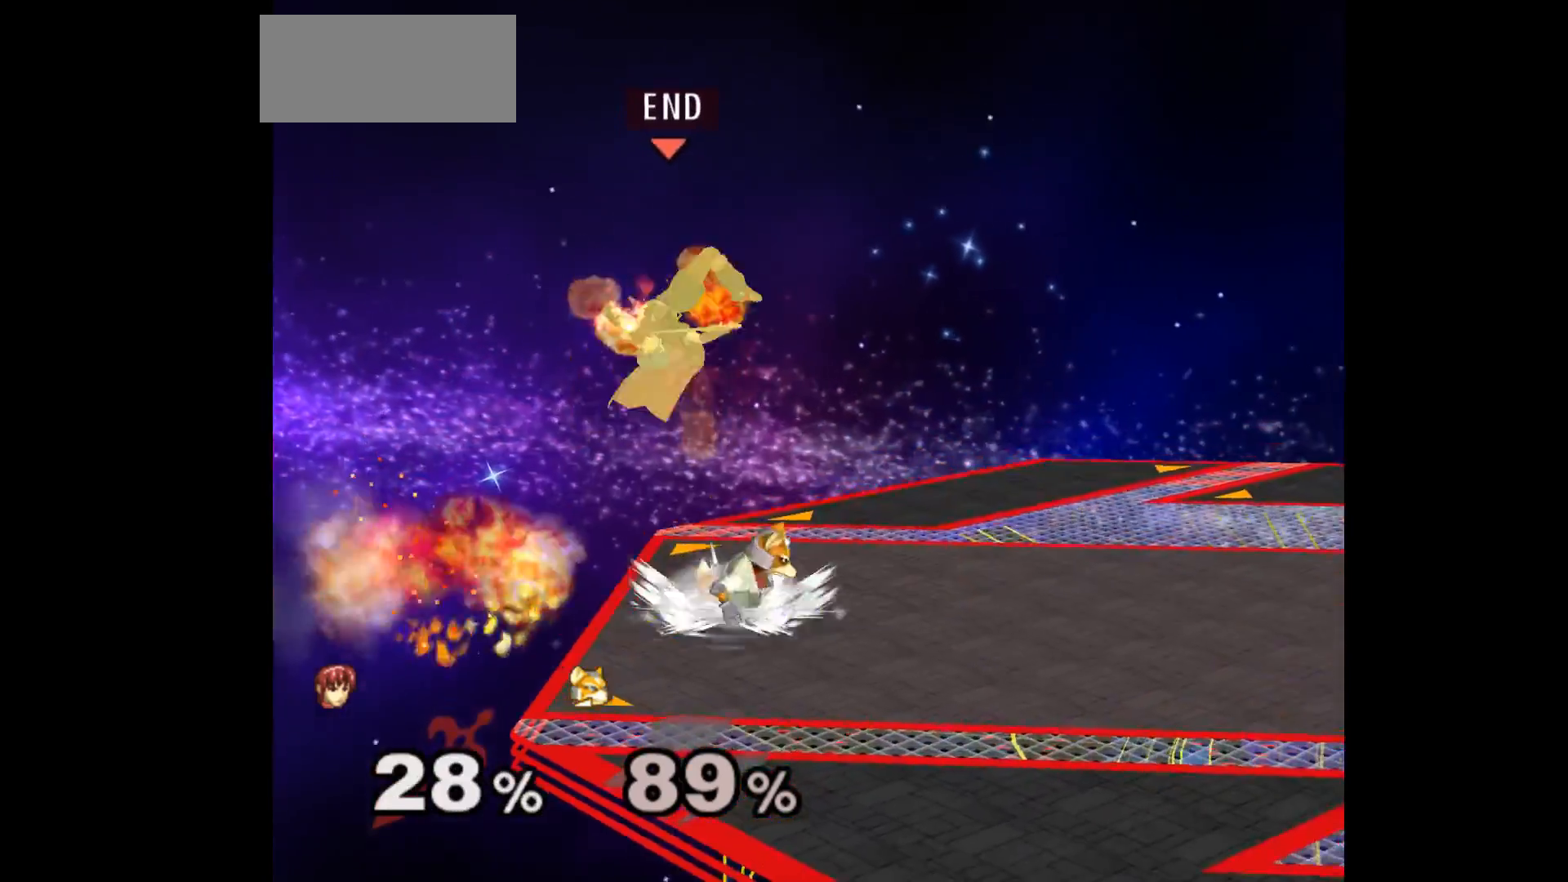
Gameplay with a controller (Nintendo layout); each line is a JSON object with the inputs held at the frame after it. "events" lists button and stick changes between this image and that frame as [ms after this image, input, new state], when the widget could be followed in between. Not read: L3 R3 START right_stick.
{"buttons": [], "left_stick": "up", "events": [[17, "left_stick", "right"], [300, "left_stick", "up"], [400, "left_stick", "center"], [483, "left_stick", "up"]]}
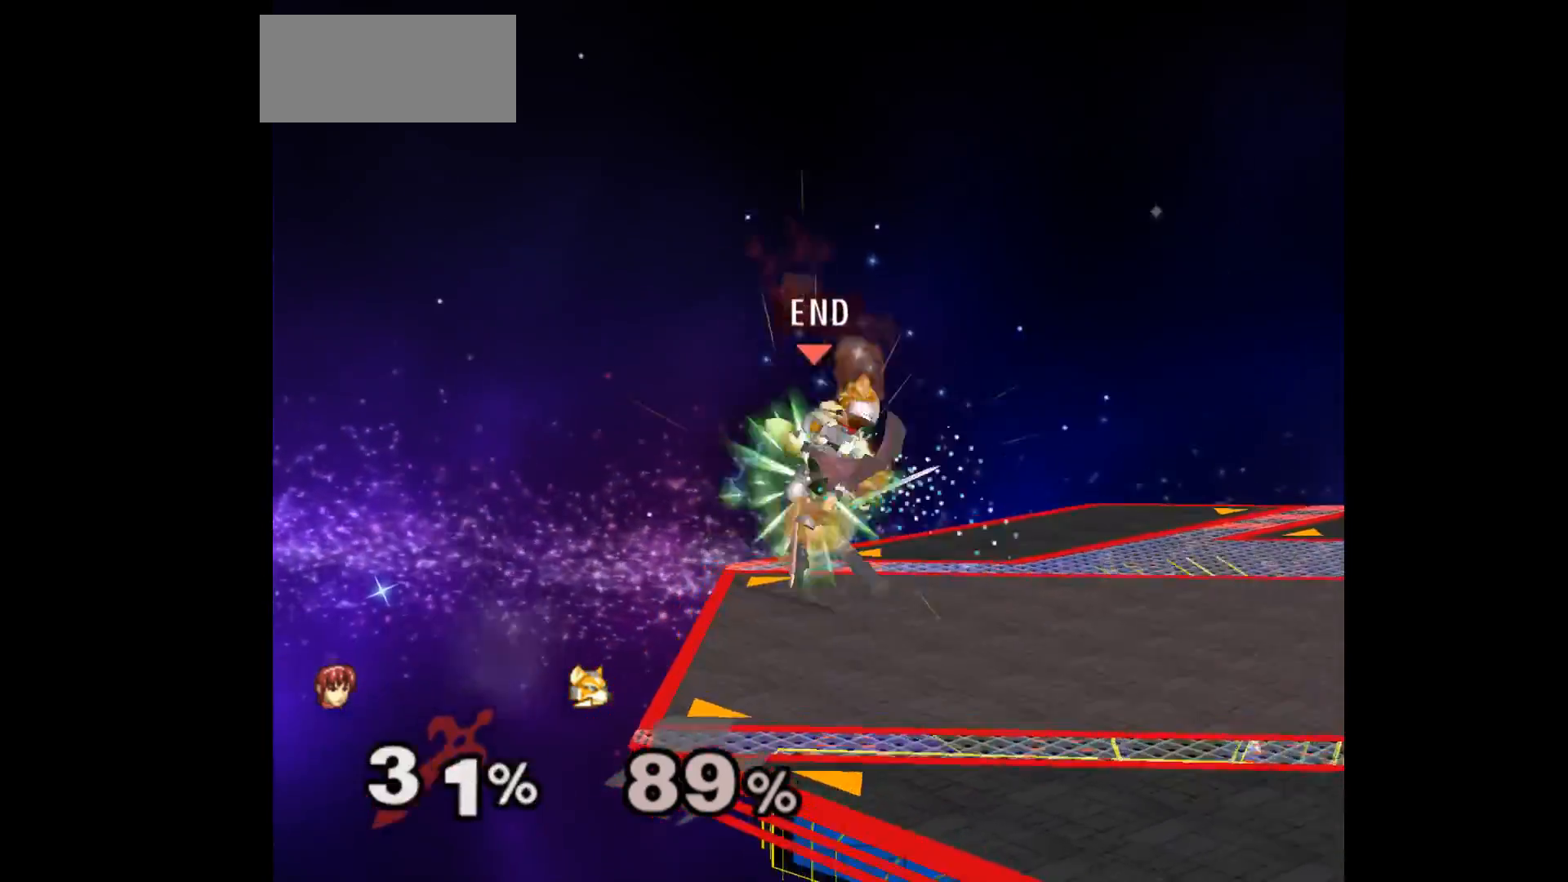
{"buttons": ["L1"], "left_stick": "center", "events": [[200, "left_stick", "center"], [367, "L1", "down"]]}
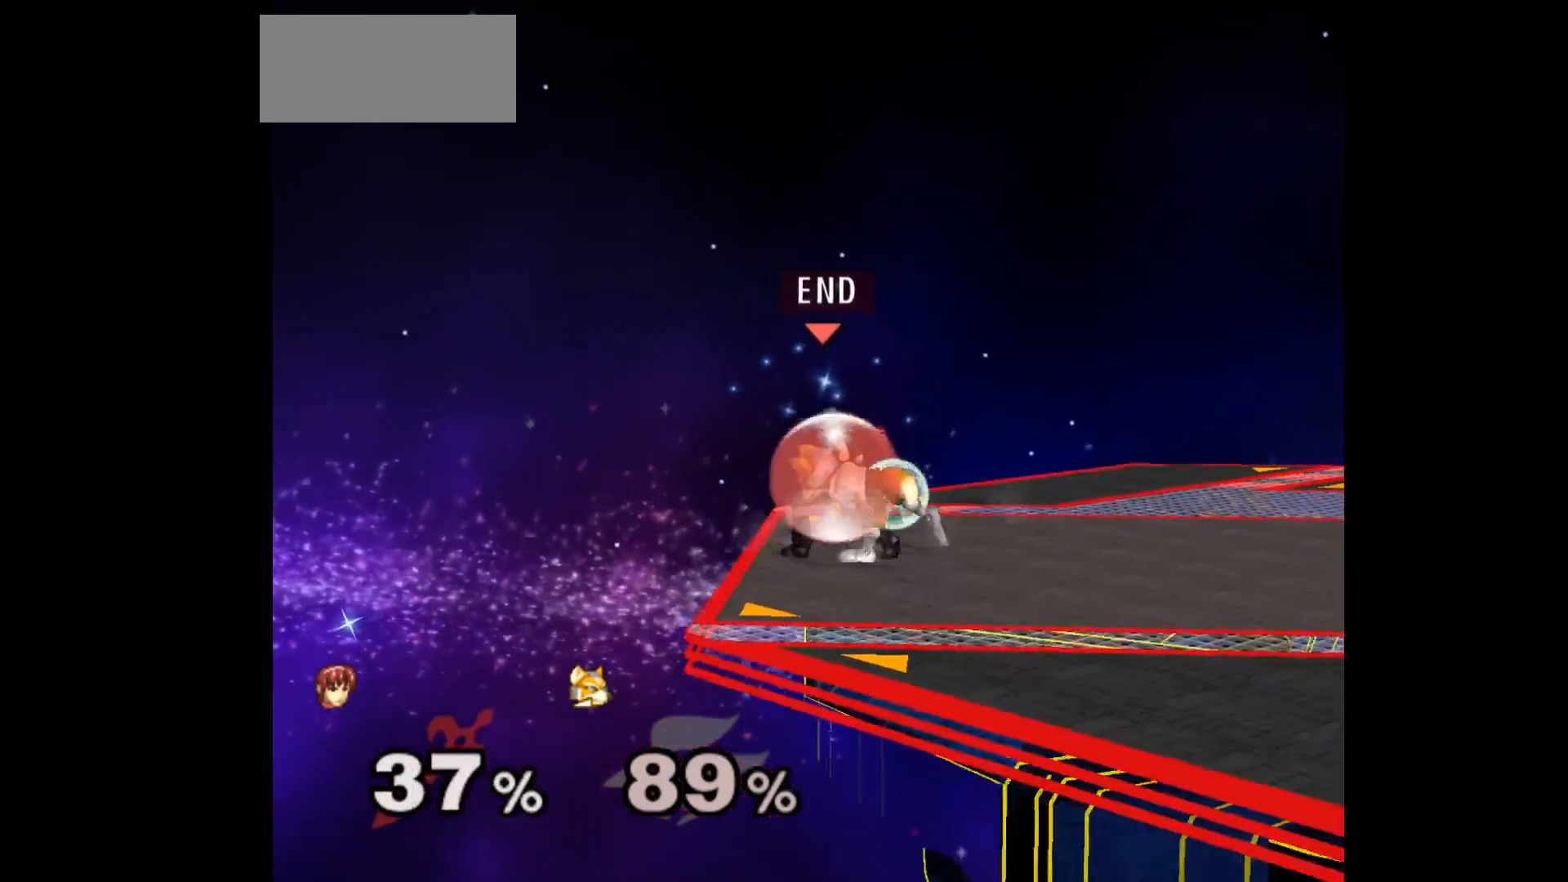
{"buttons": ["L1"], "left_stick": "center", "events": [[350, "A", "down"], [433, "A", "up"]]}
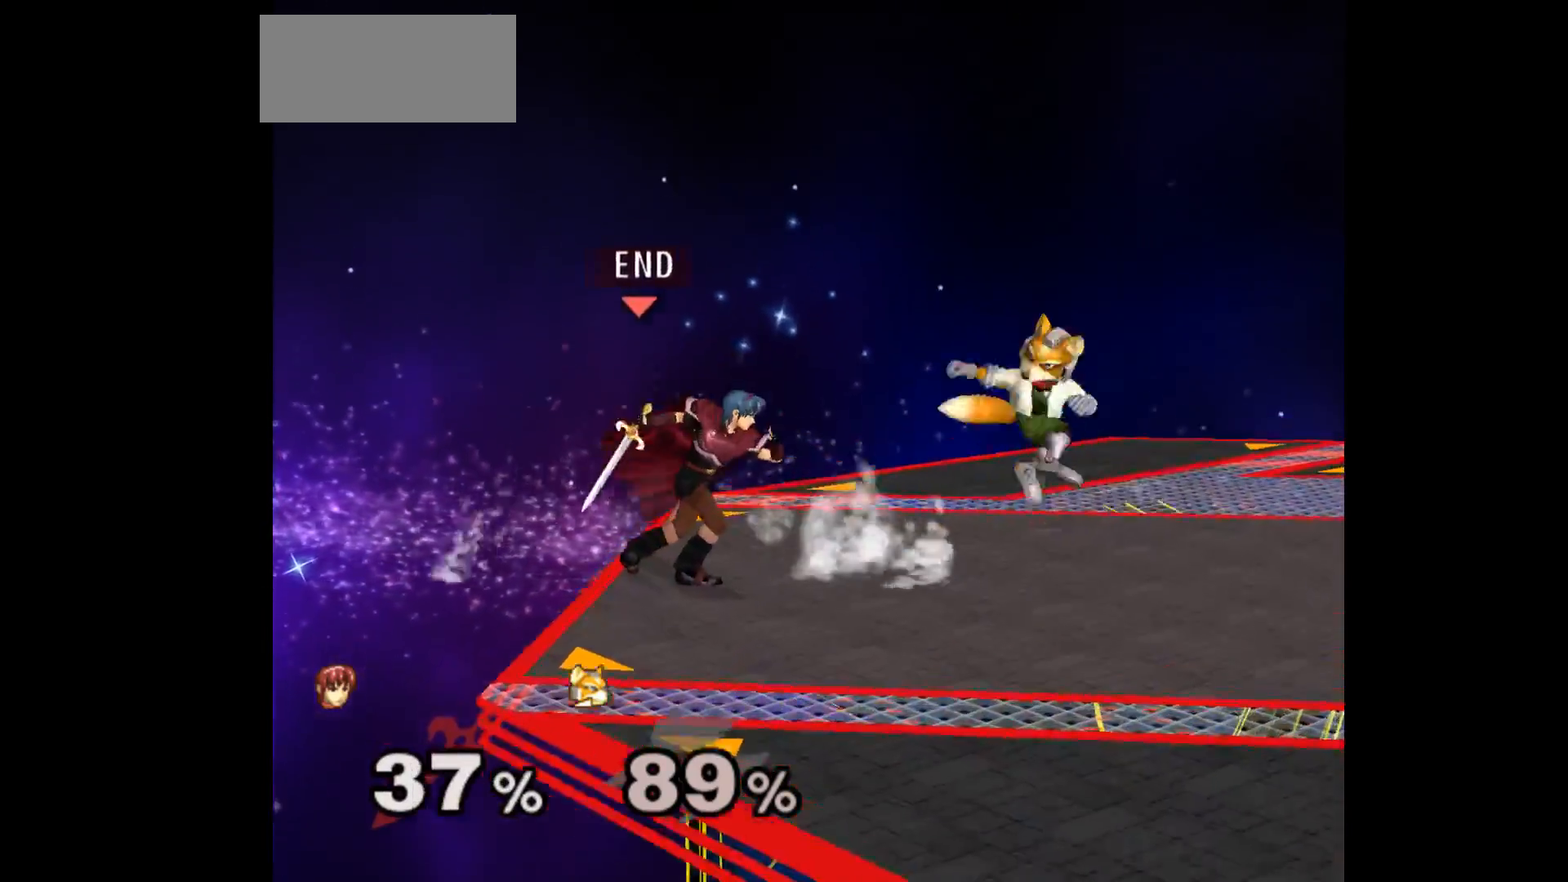
{"buttons": [], "left_stick": "up", "events": [[433, "L1", "up"], [433, "left_stick", "up"]]}
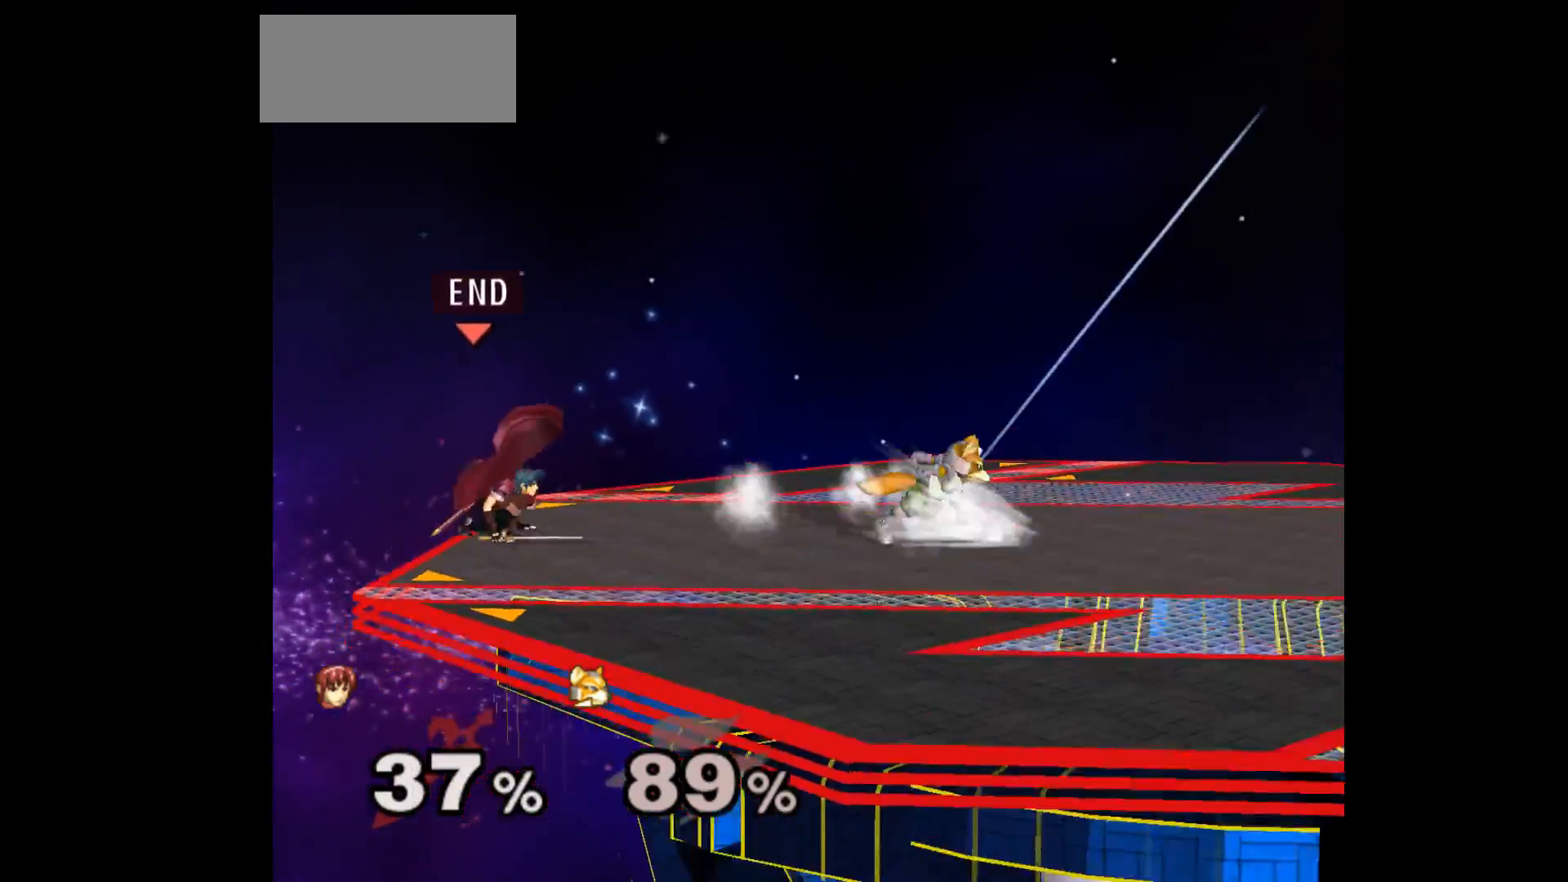
{"buttons": [], "left_stick": "up-right", "events": [[33, "left_stick", "down-left"], [133, "left_stick", "down-right"], [183, "left_stick", "right"], [333, "left_stick", "up-right"]]}
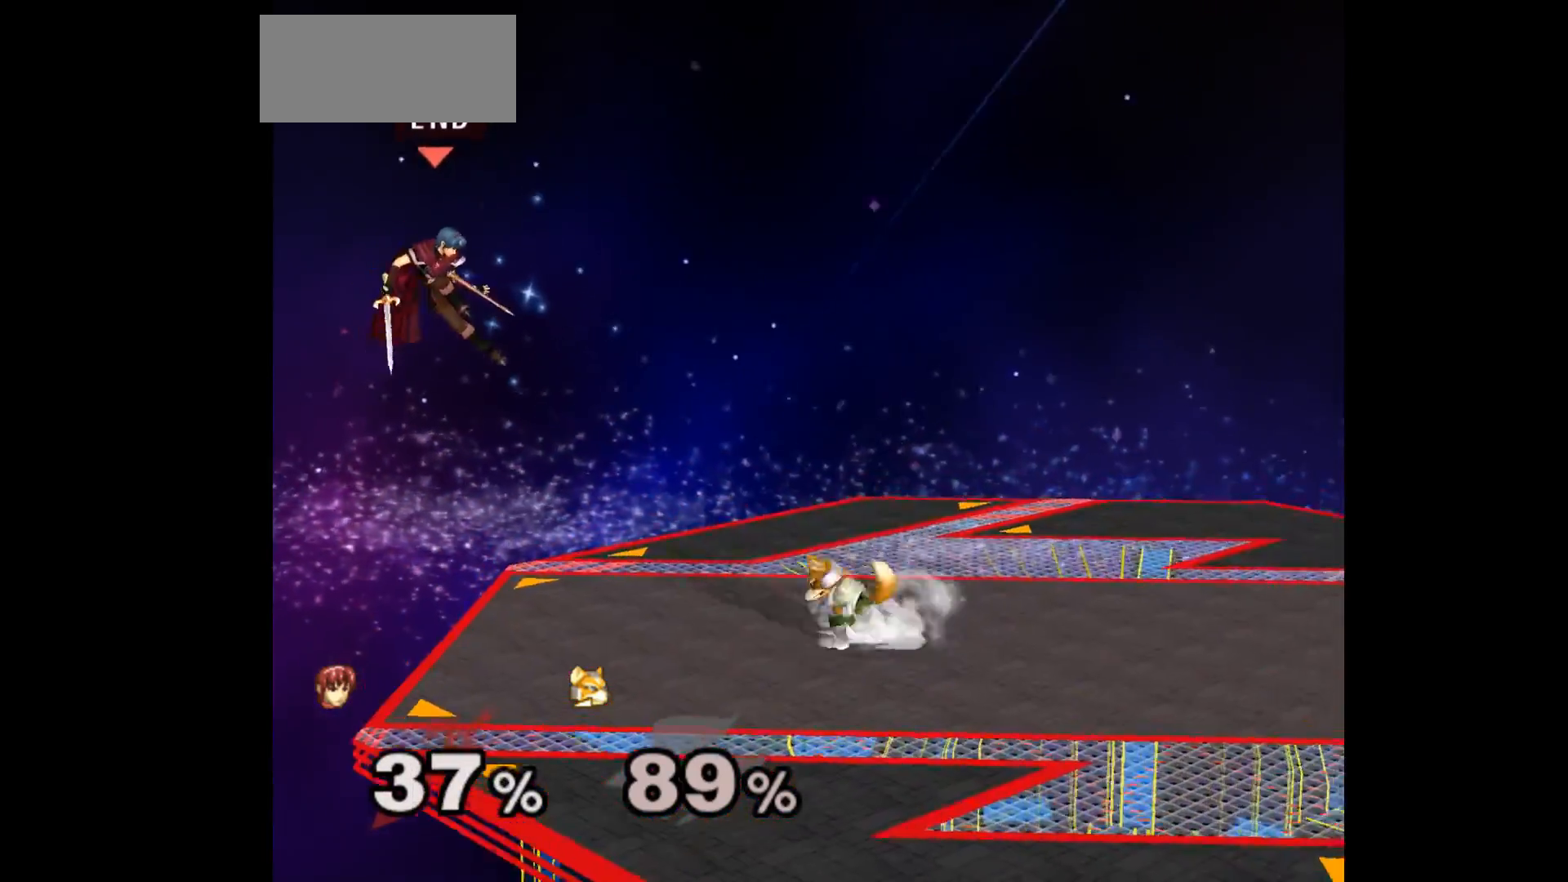
{"buttons": [], "left_stick": "up", "events": [[17, "left_stick", "down"], [183, "left_stick", "right"], [233, "left_stick", "up"]]}
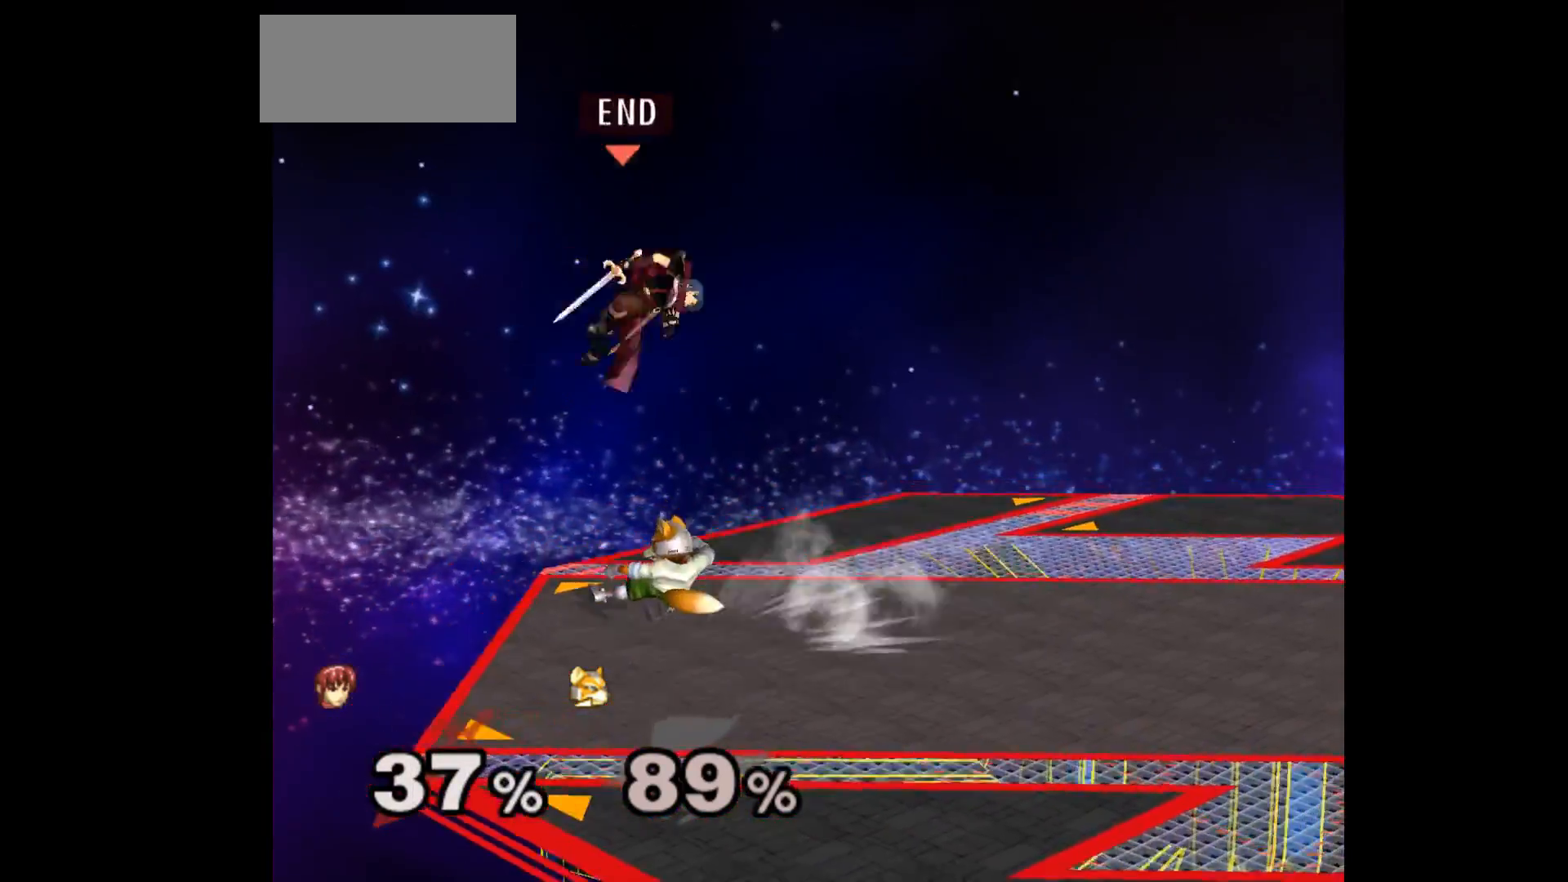
{"buttons": ["A"], "left_stick": "down-right", "events": [[100, "left_stick", "down"], [167, "A", "down"], [283, "A", "up"], [300, "left_stick", "right"], [350, "A", "down"], [350, "Z", "down"], [433, "Z", "up"], [433, "left_stick", "down-right"], [467, "A", "up"], [483, "A", "down"]]}
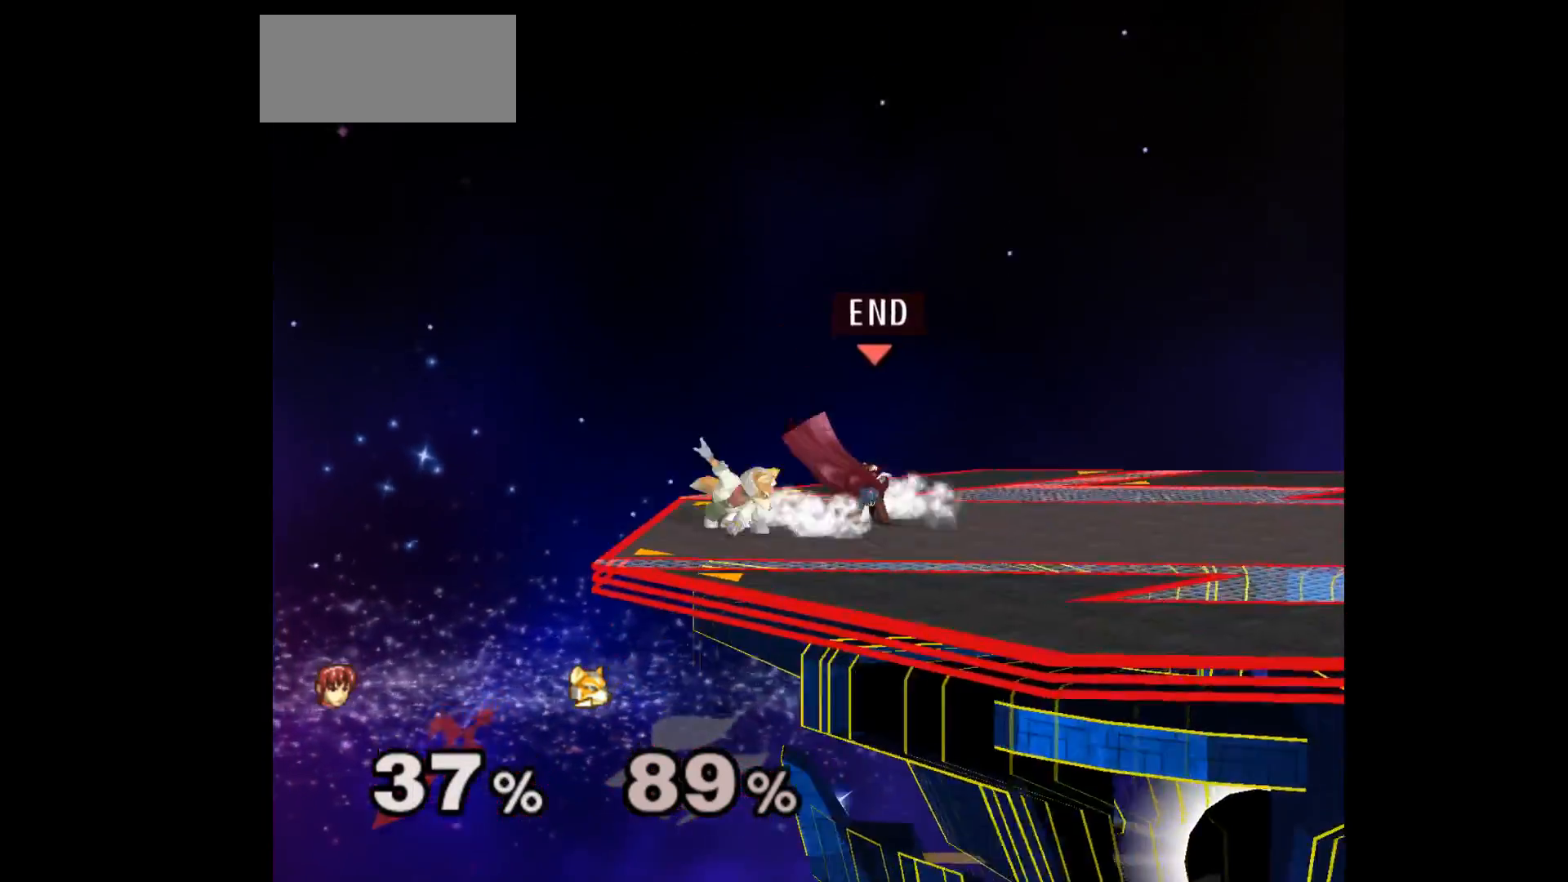
{"buttons": [], "left_stick": "center", "events": [[33, "left_stick", "right"], [83, "A", "up"], [317, "left_stick", "left"], [333, "B", "down"], [450, "B", "up"], [467, "left_stick", "center"]]}
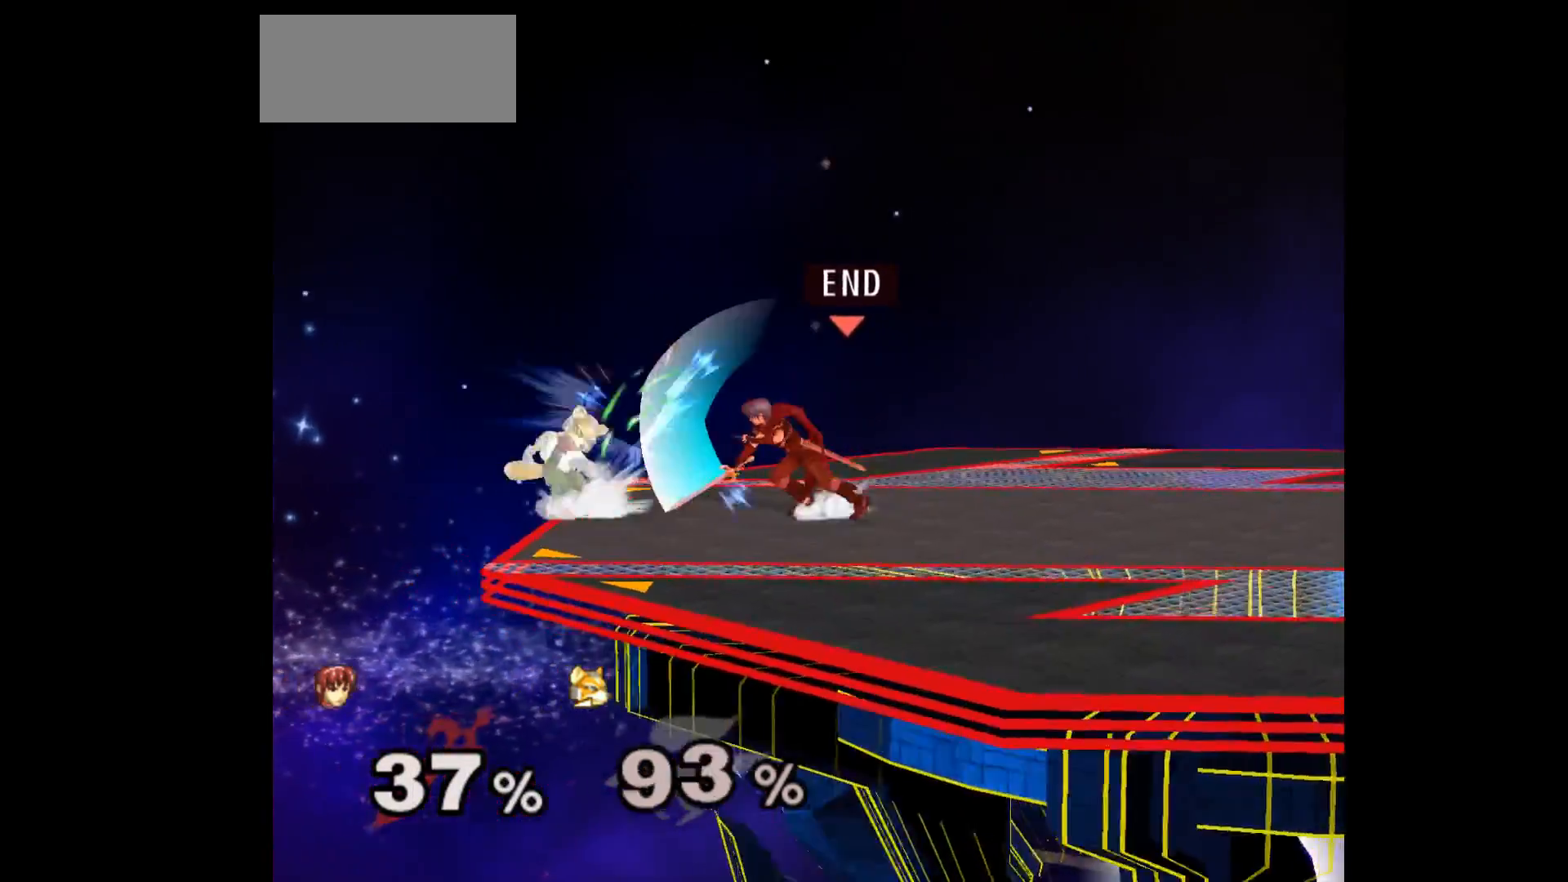
{"buttons": [], "left_stick": "up", "events": [[483, "left_stick", "up"]]}
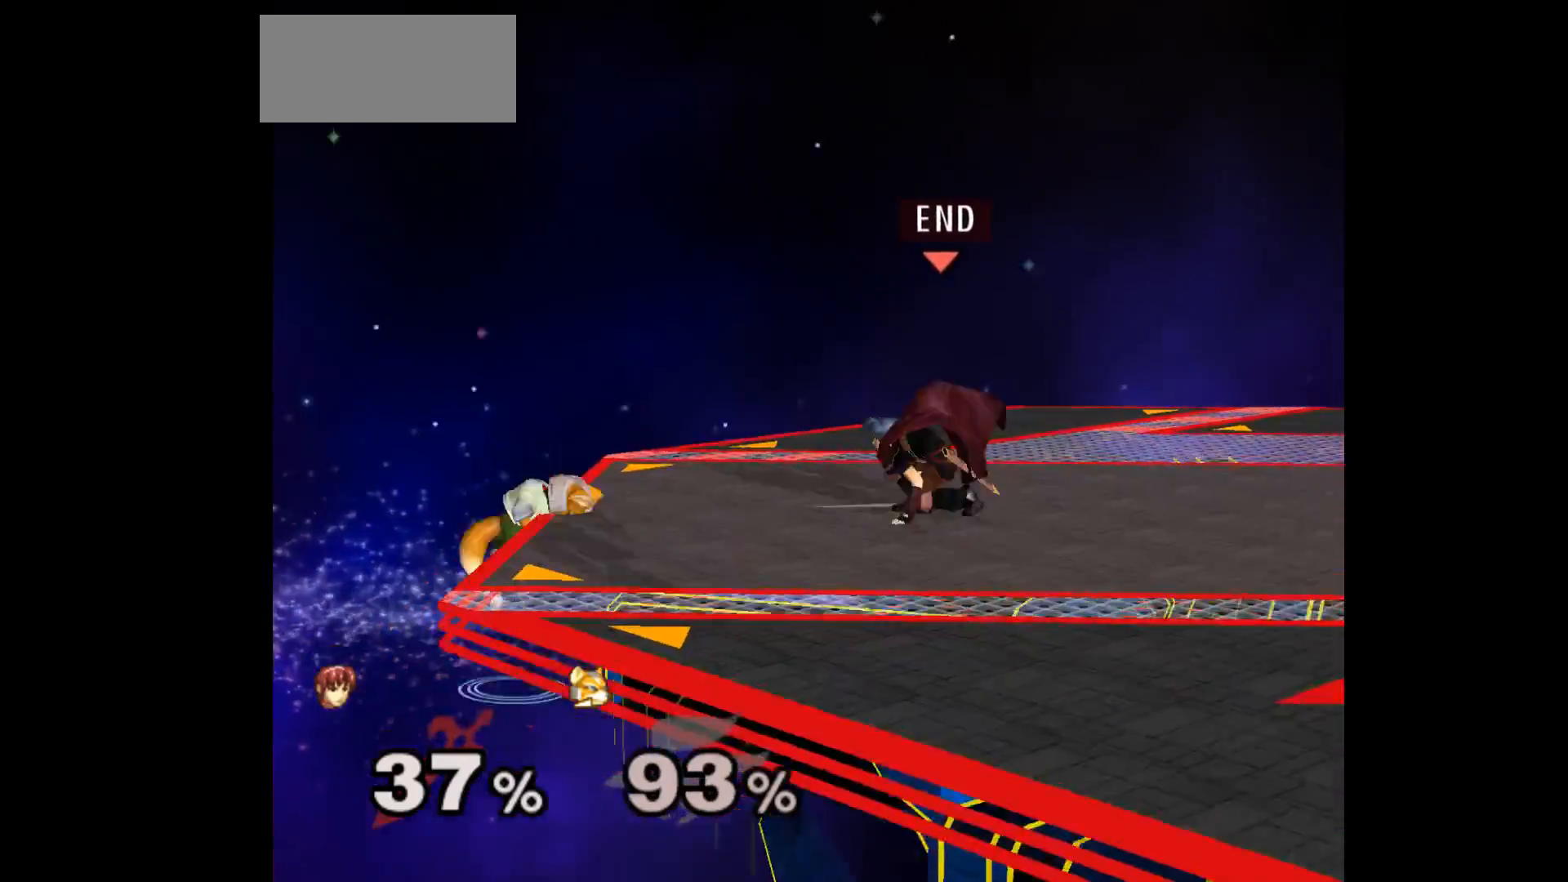
{"buttons": ["A", "Z"], "left_stick": "down", "events": [[67, "left_stick", "down"], [150, "left_stick", "center"], [233, "left_stick", "left"], [417, "Z", "down"], [433, "A", "down"], [467, "left_stick", "down"]]}
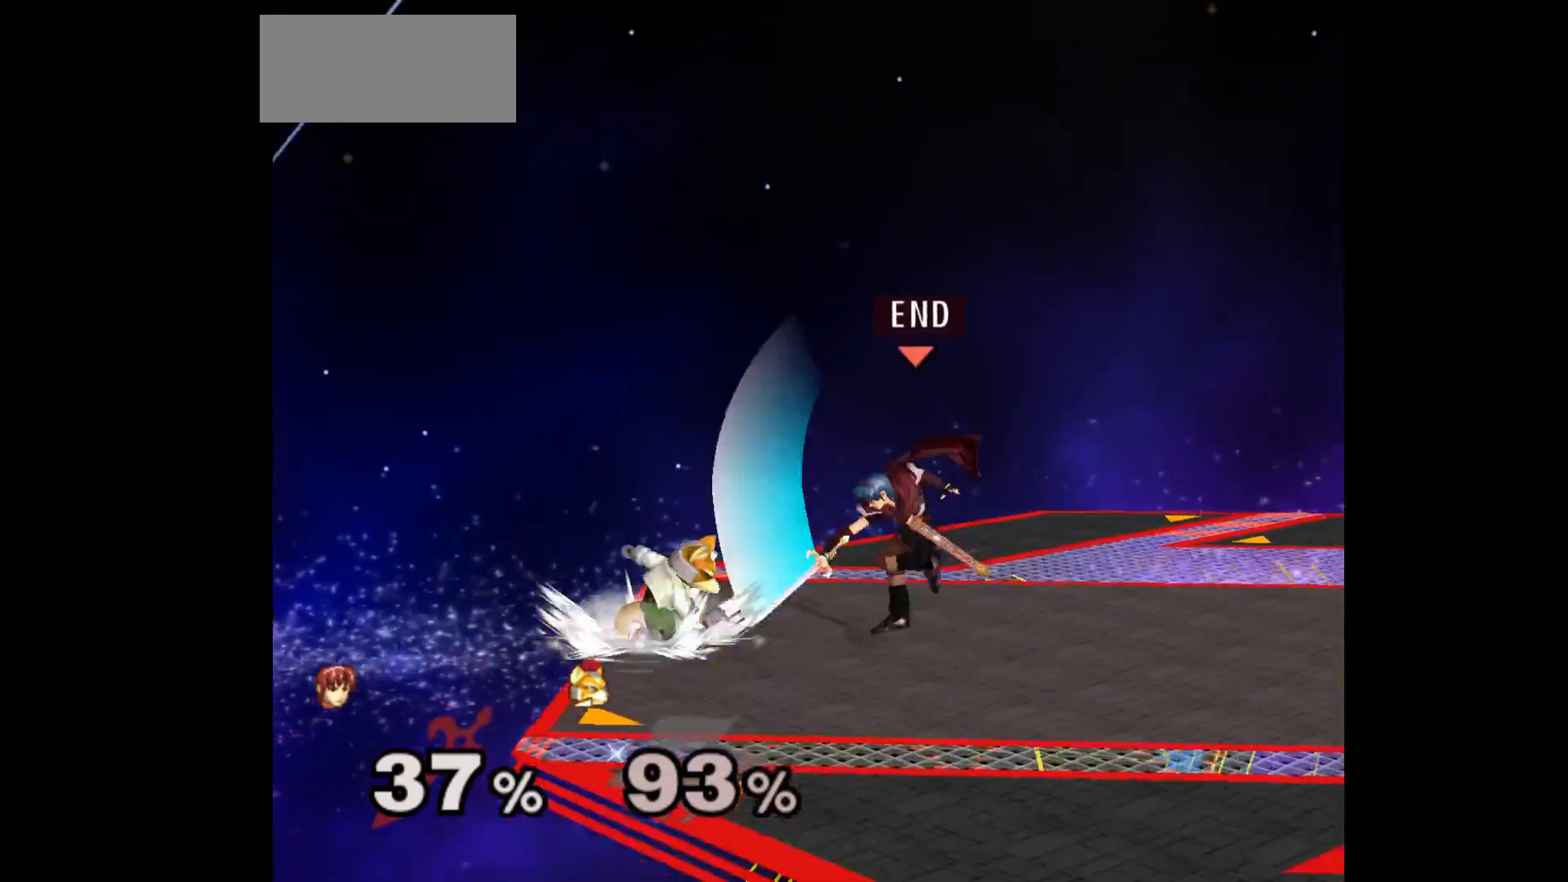
{"buttons": [], "left_stick": "center", "events": [[17, "Z", "up"], [33, "A", "up"], [83, "A", "down"], [83, "Z", "down"], [83, "left_stick", "left"], [167, "Z", "up"], [183, "left_stick", "center"], [200, "A", "up"], [333, "A", "down"], [383, "A", "up"]]}
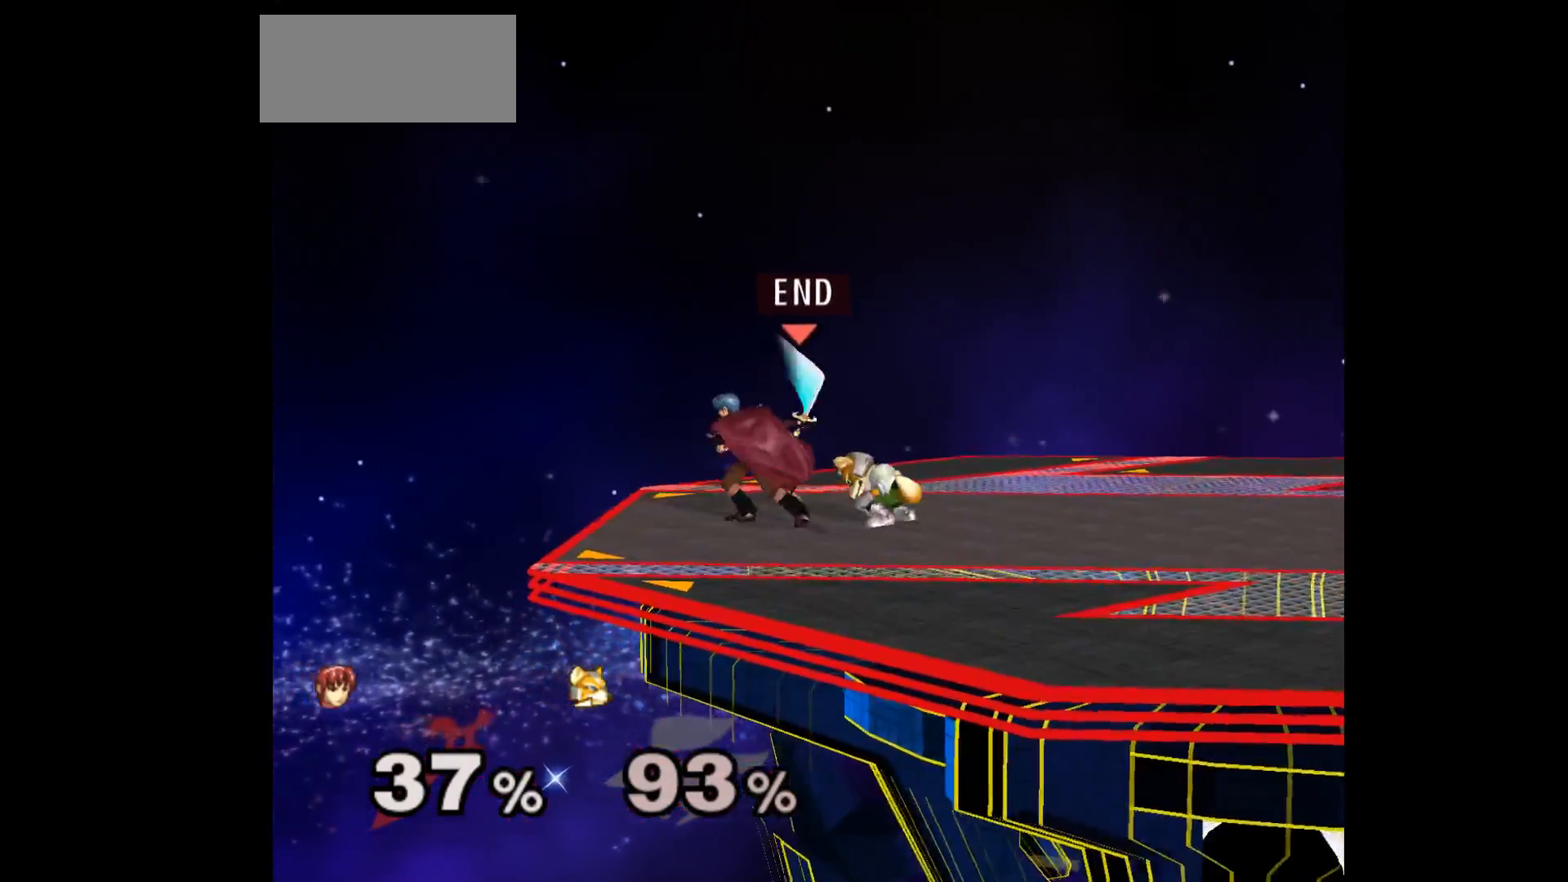
{"buttons": [], "left_stick": "right", "events": [[267, "left_stick", "left"], [467, "left_stick", "right"]]}
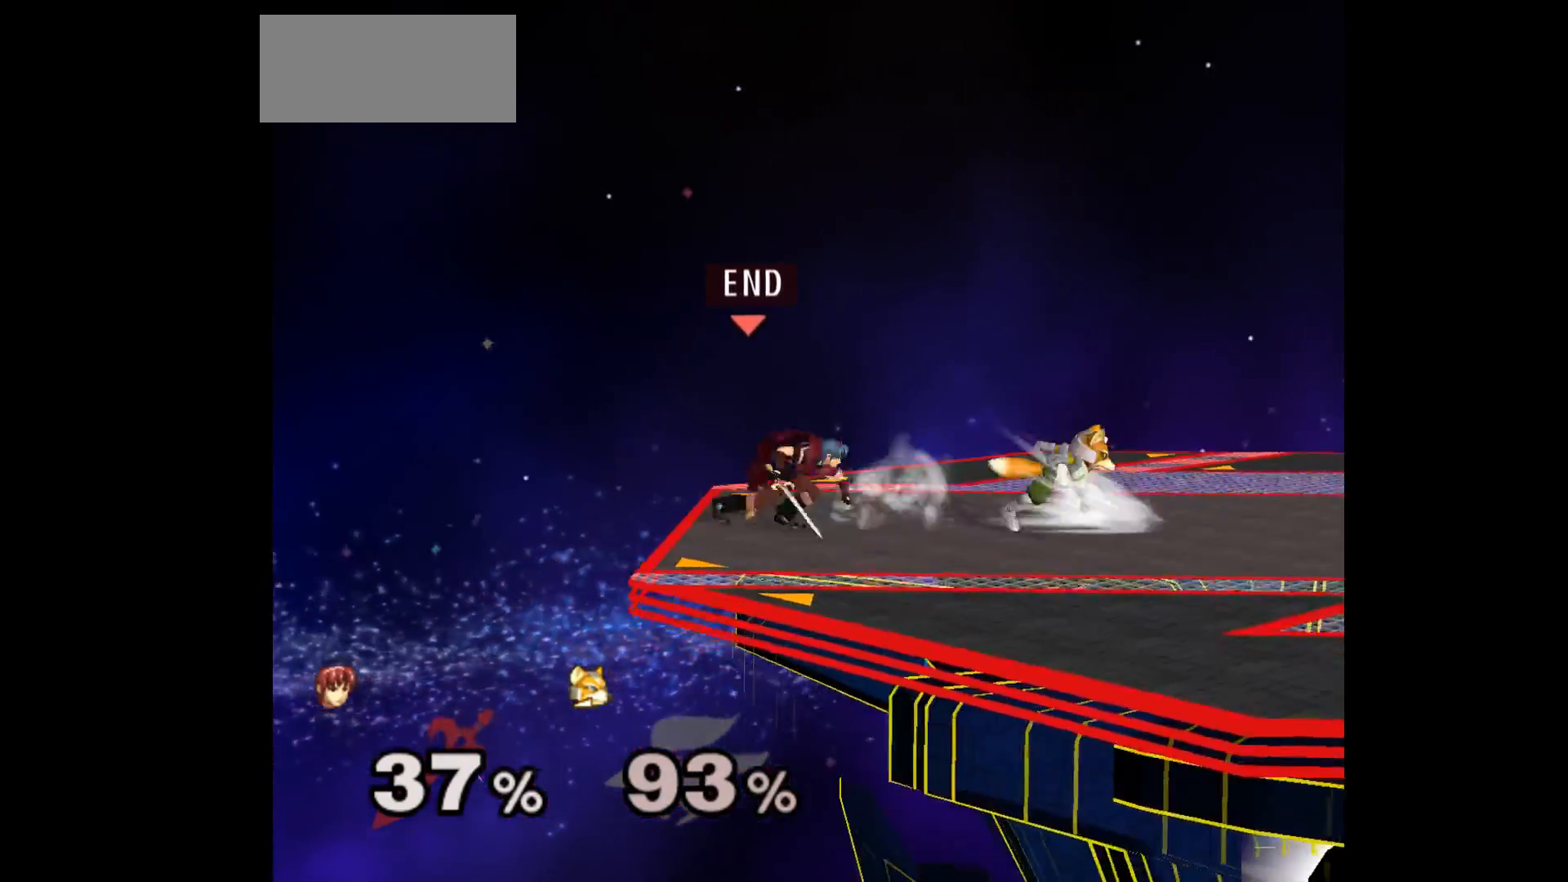
{"buttons": [], "left_stick": "center", "events": [[50, "Z", "down"], [67, "left_stick", "up"], [183, "Z", "up"], [250, "left_stick", "center"]]}
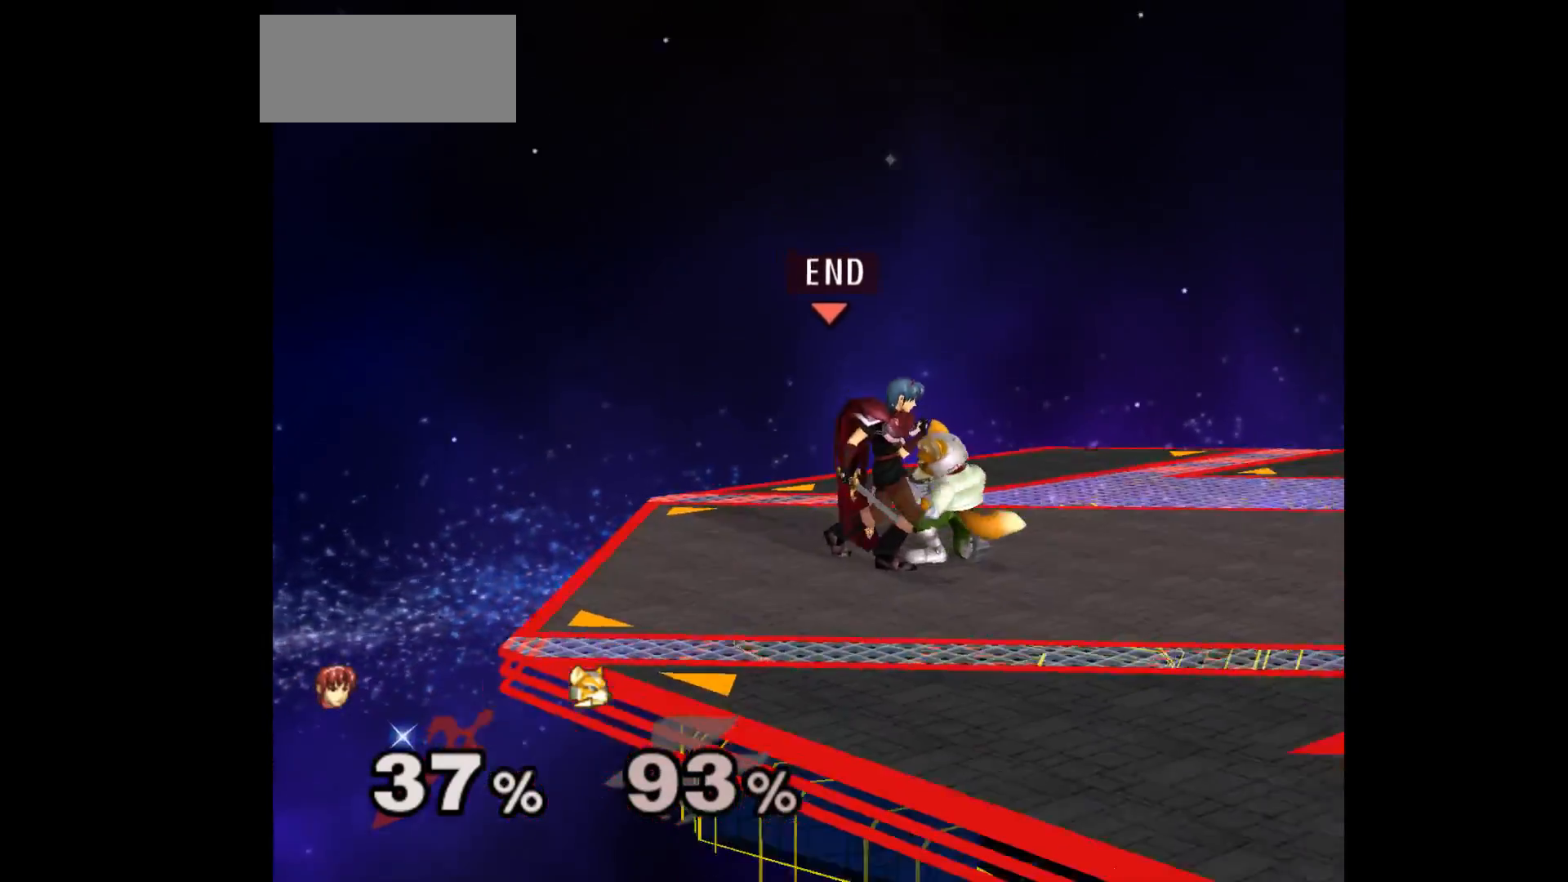
{"buttons": [], "left_stick": "center", "events": [[133, "left_stick", "up"], [300, "left_stick", "center"]]}
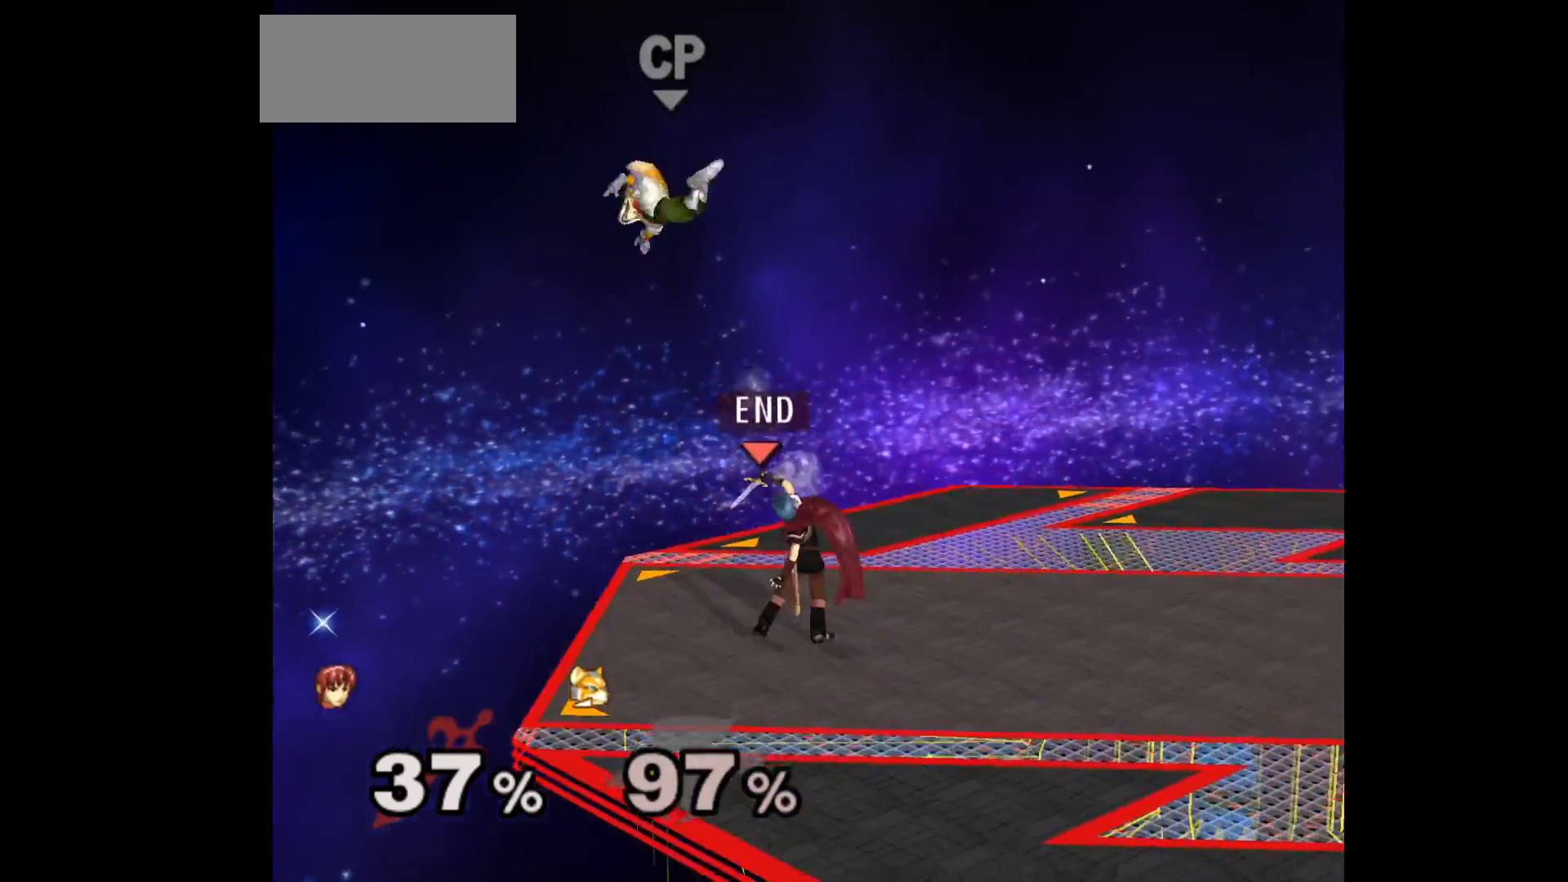
{"buttons": [], "left_stick": "down-left", "events": [[217, "left_stick", "up"], [333, "left_stick", "down-left"]]}
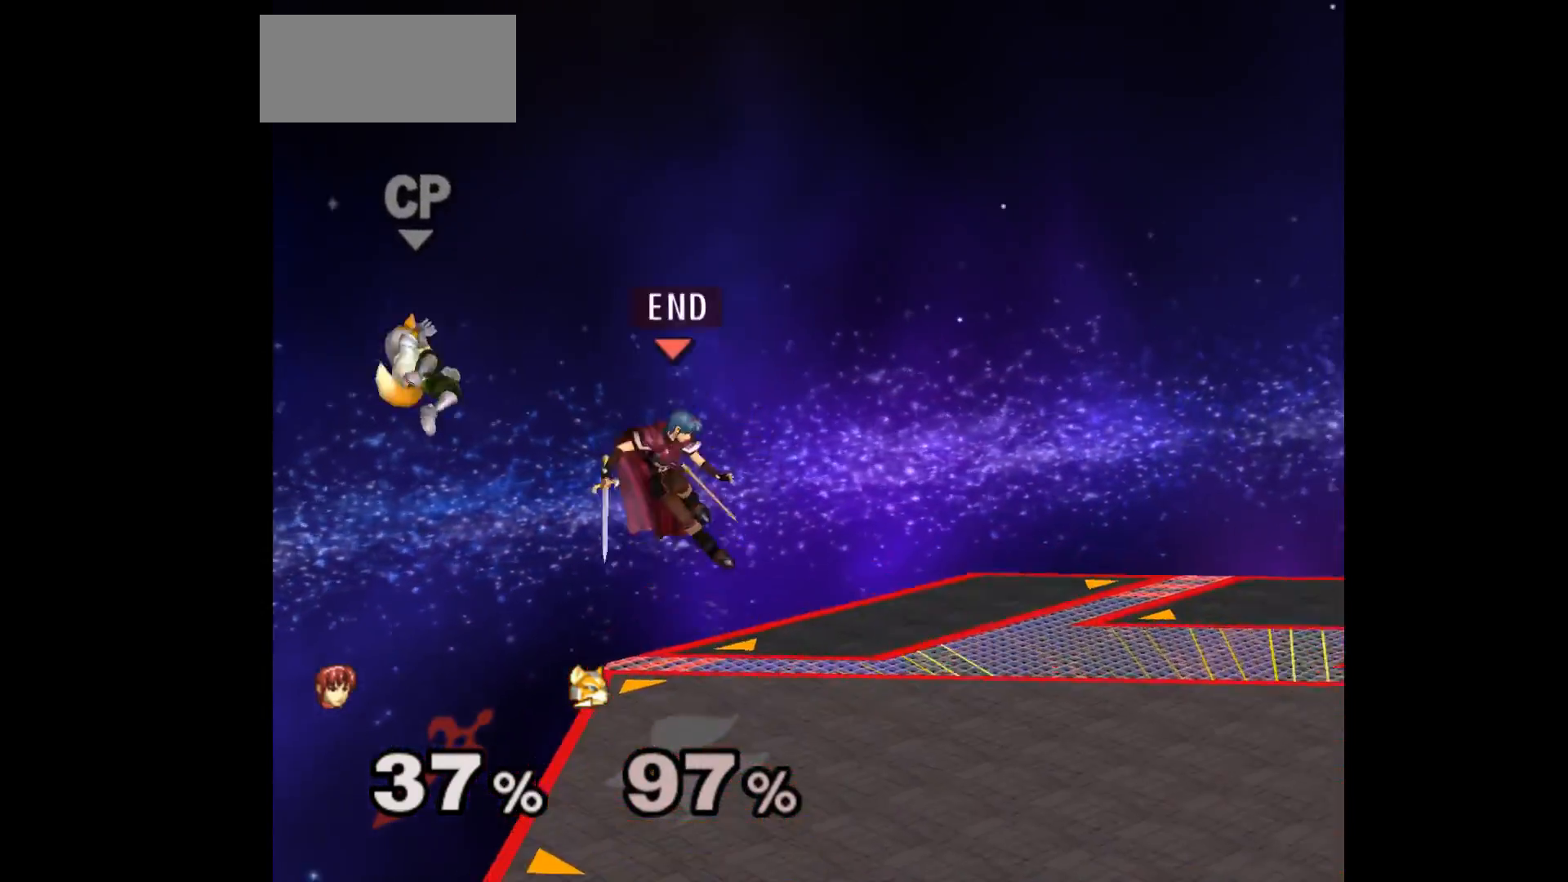
{"buttons": [], "left_stick": "right", "events": [[50, "A", "down"], [167, "A", "up"], [200, "left_stick", "up-right"], [300, "left_stick", "right"]]}
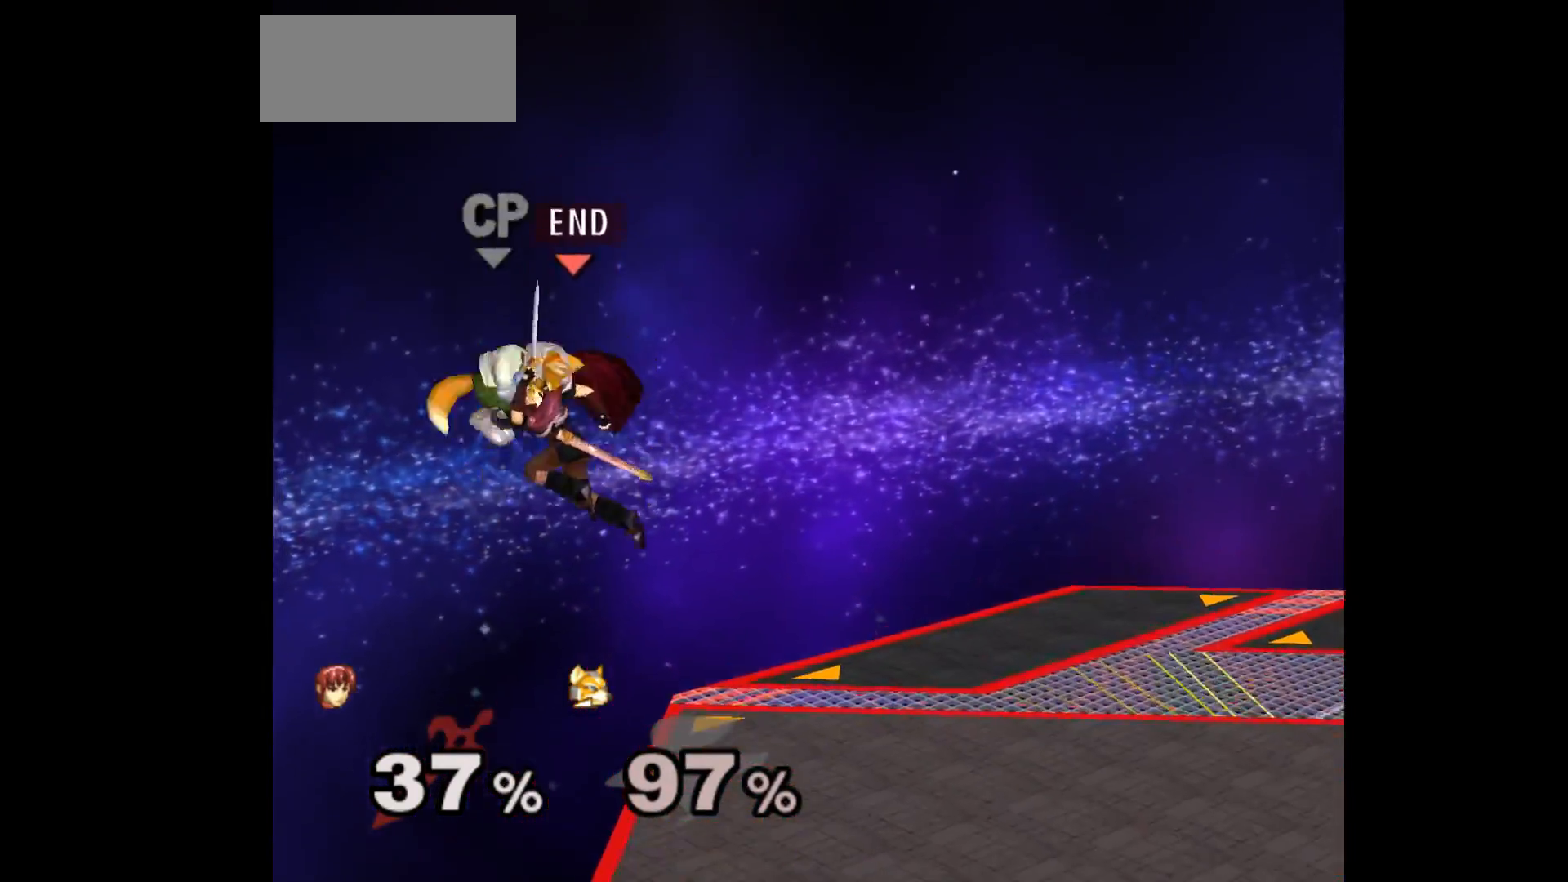
{"buttons": [], "left_stick": "up-right", "events": [[117, "left_stick", "up"], [267, "left_stick", "up-right"]]}
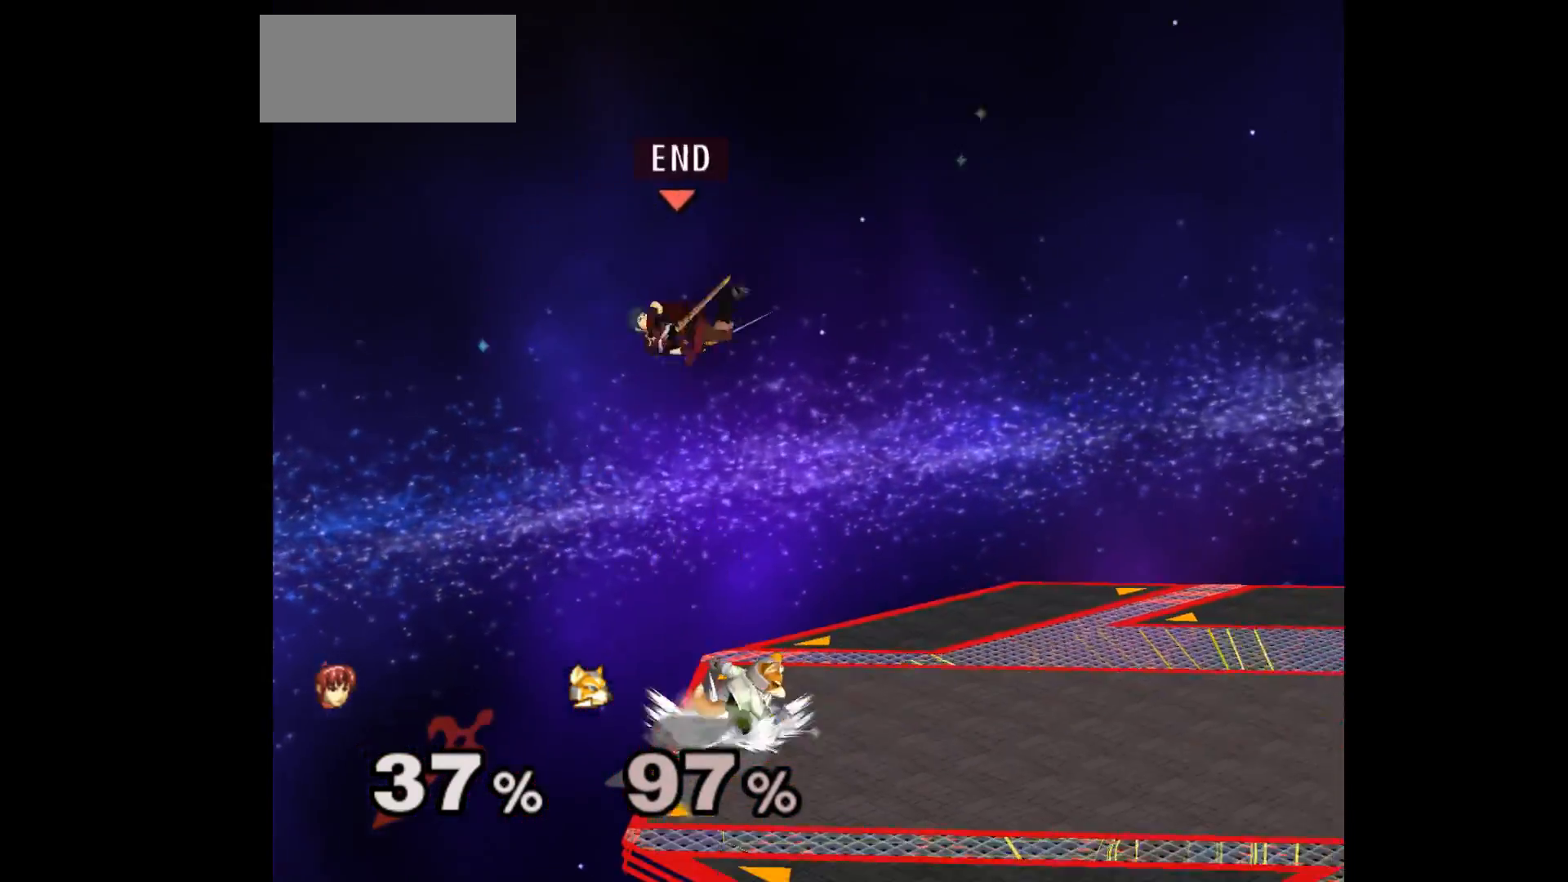
{"buttons": [], "left_stick": "down", "events": [[83, "left_stick", "down"], [183, "A", "down"], [183, "Z", "down"], [283, "Z", "up"], [300, "A", "up"], [317, "left_stick", "right"], [367, "A", "down"], [367, "Z", "down"], [417, "left_stick", "down"], [433, "Z", "up"], [483, "A", "up"]]}
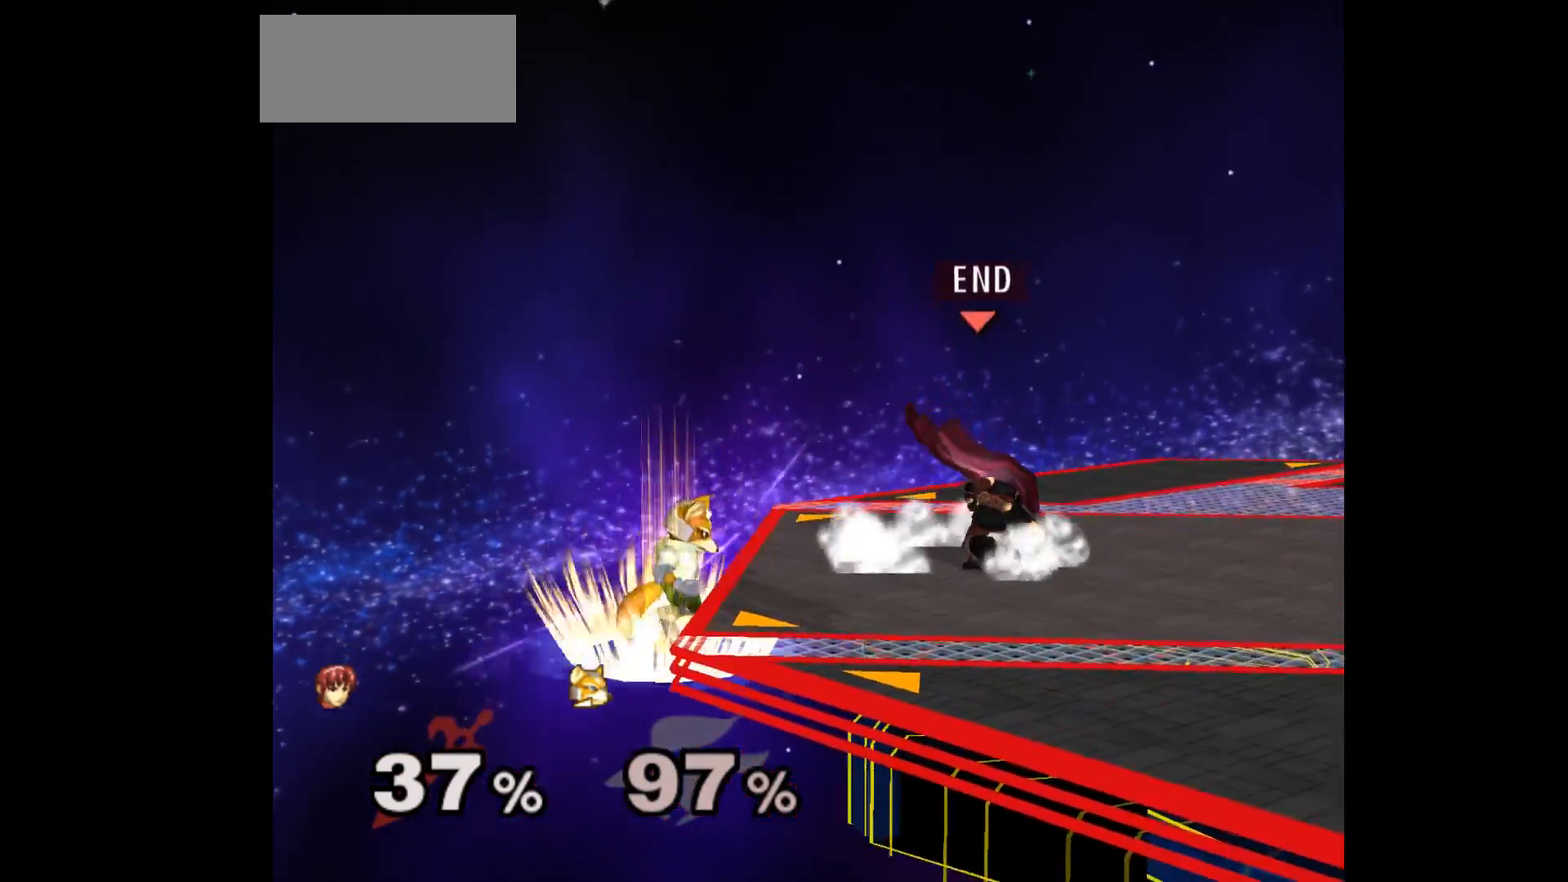
{"buttons": ["B"], "left_stick": "down", "events": [[33, "left_stick", "center"], [433, "left_stick", "down"], [500, "B", "down"]]}
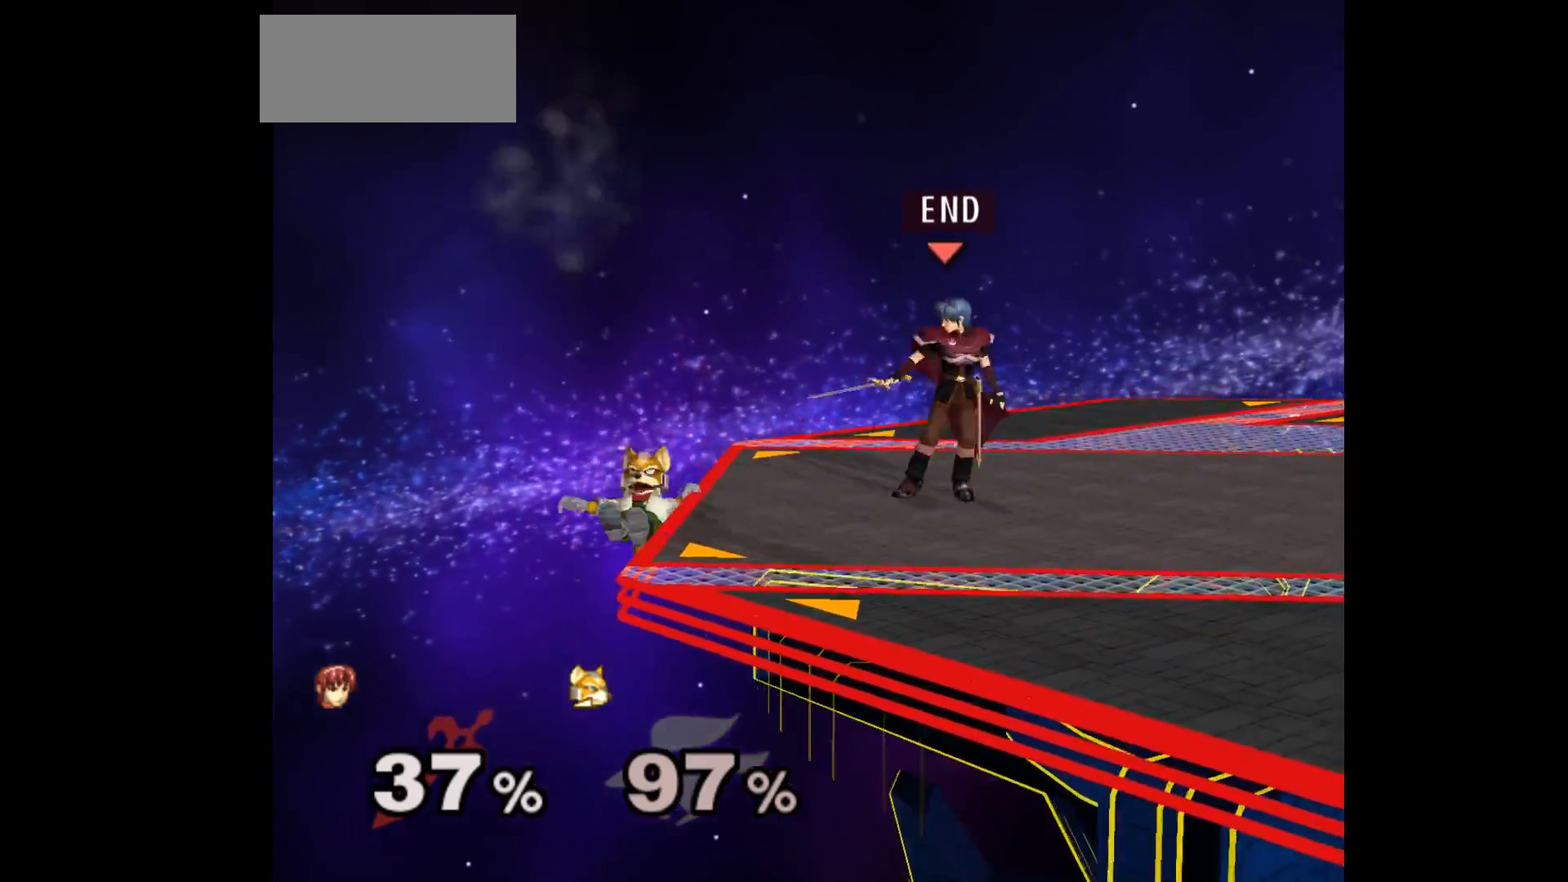
{"buttons": [], "left_stick": "center", "events": [[100, "B", "up"], [183, "left_stick", "center"]]}
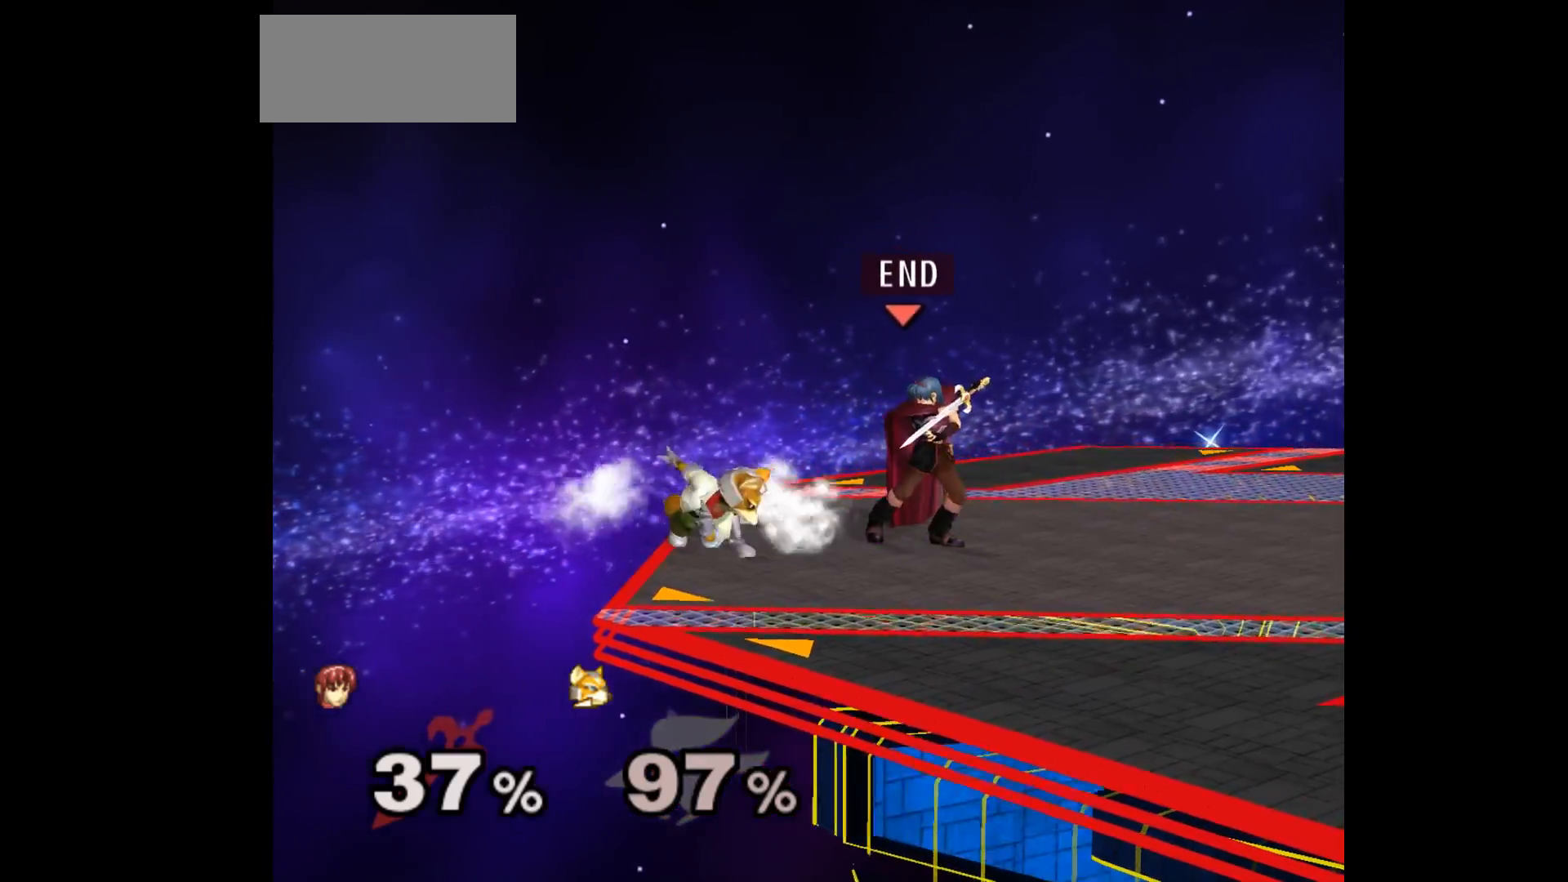
{"buttons": ["L1"], "left_stick": "center", "events": [[317, "L1", "down"]]}
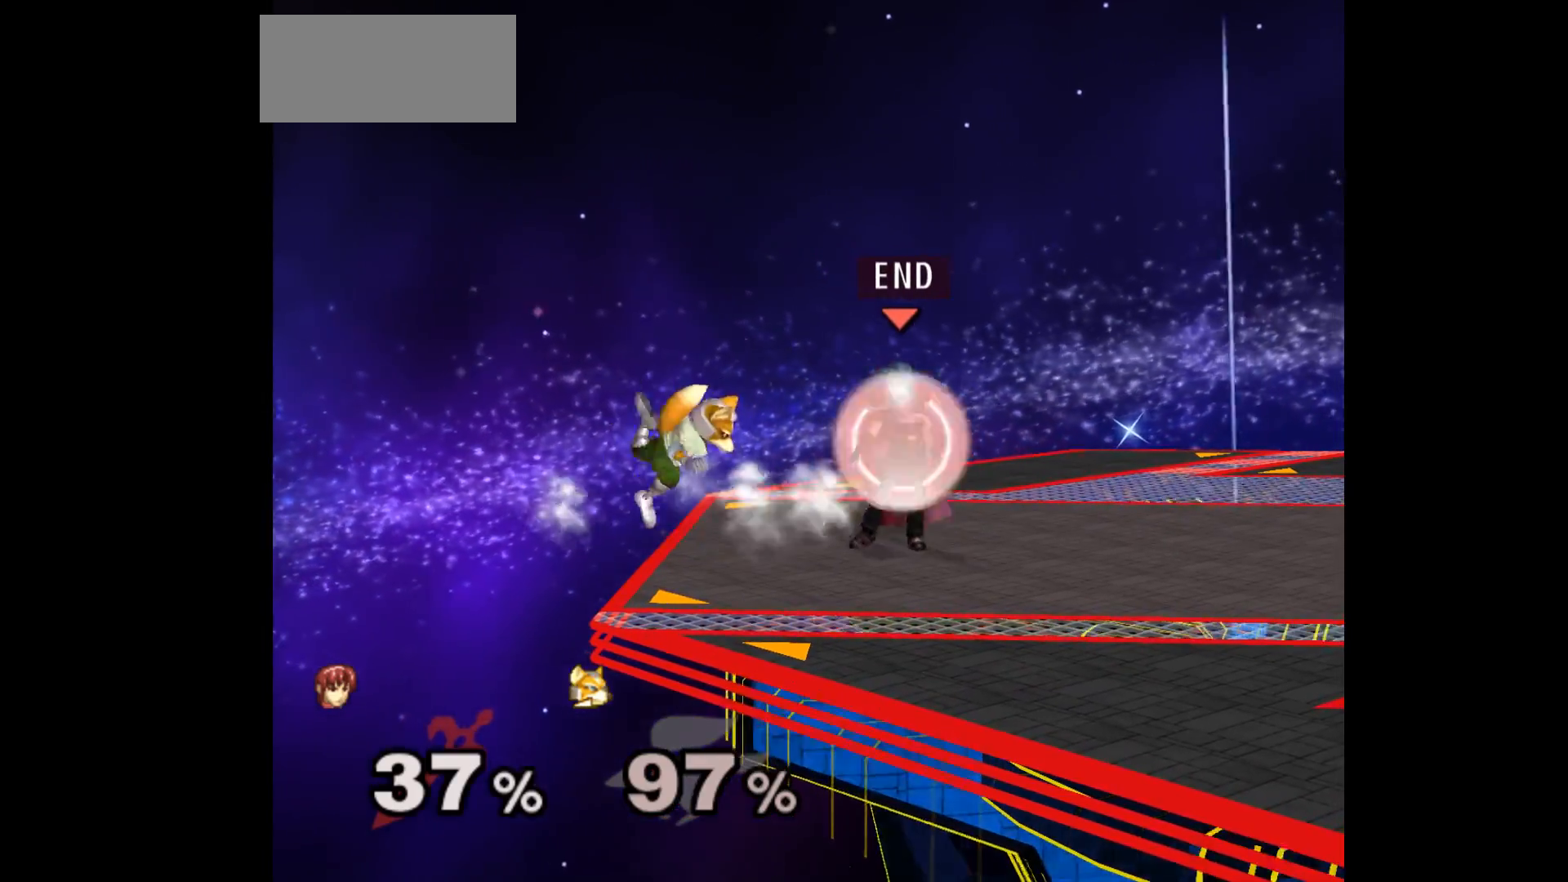
{"buttons": ["L1"], "left_stick": "center", "events": [[200, "A", "down"], [300, "A", "up"], [383, "A", "down"], [450, "A", "up"]]}
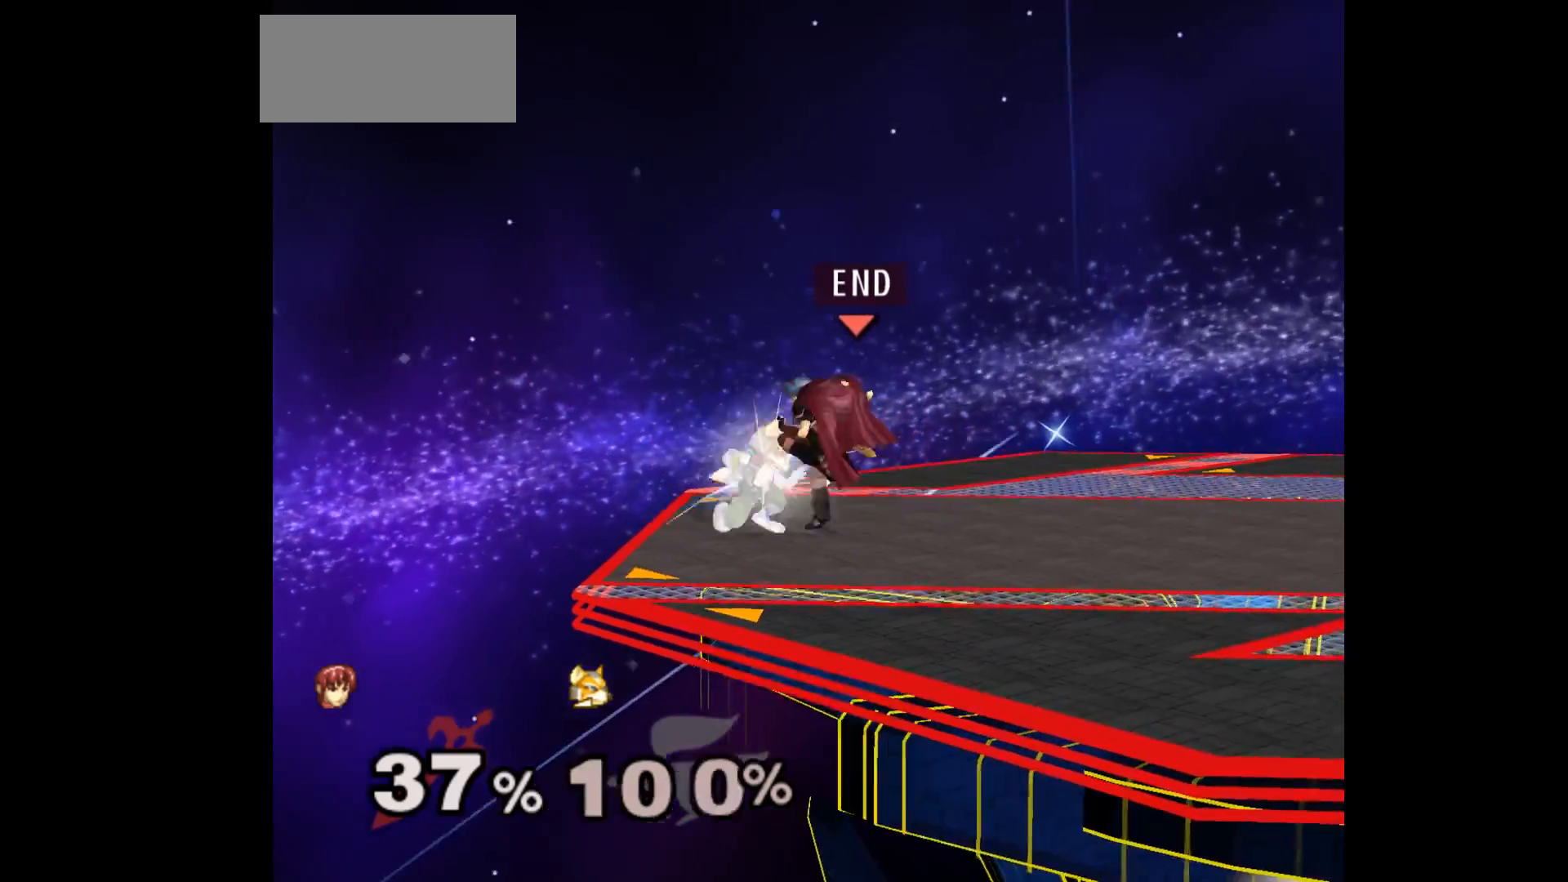
{"buttons": [], "left_stick": "center", "events": [[17, "A", "down"], [100, "A", "up"], [167, "A", "down"], [183, "L1", "up"], [233, "A", "up"], [283, "A", "down"], [350, "A", "up"], [417, "A", "down"], [500, "A", "up"]]}
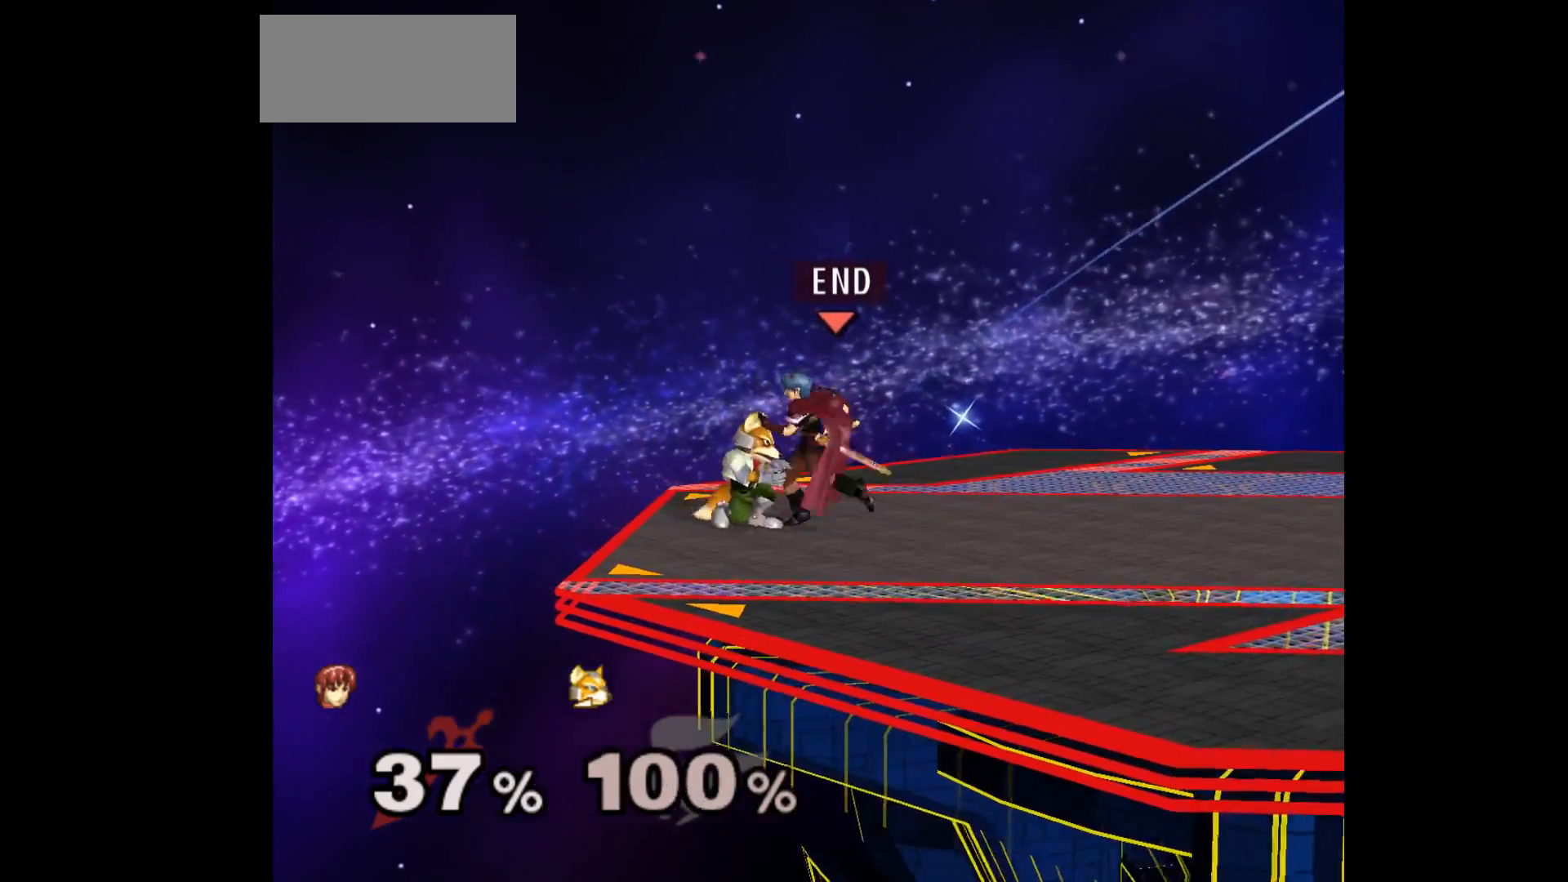
{"buttons": [], "left_stick": "center", "events": [[183, "left_stick", "left"], [283, "left_stick", "center"], [333, "left_stick", "left"], [433, "left_stick", "center"]]}
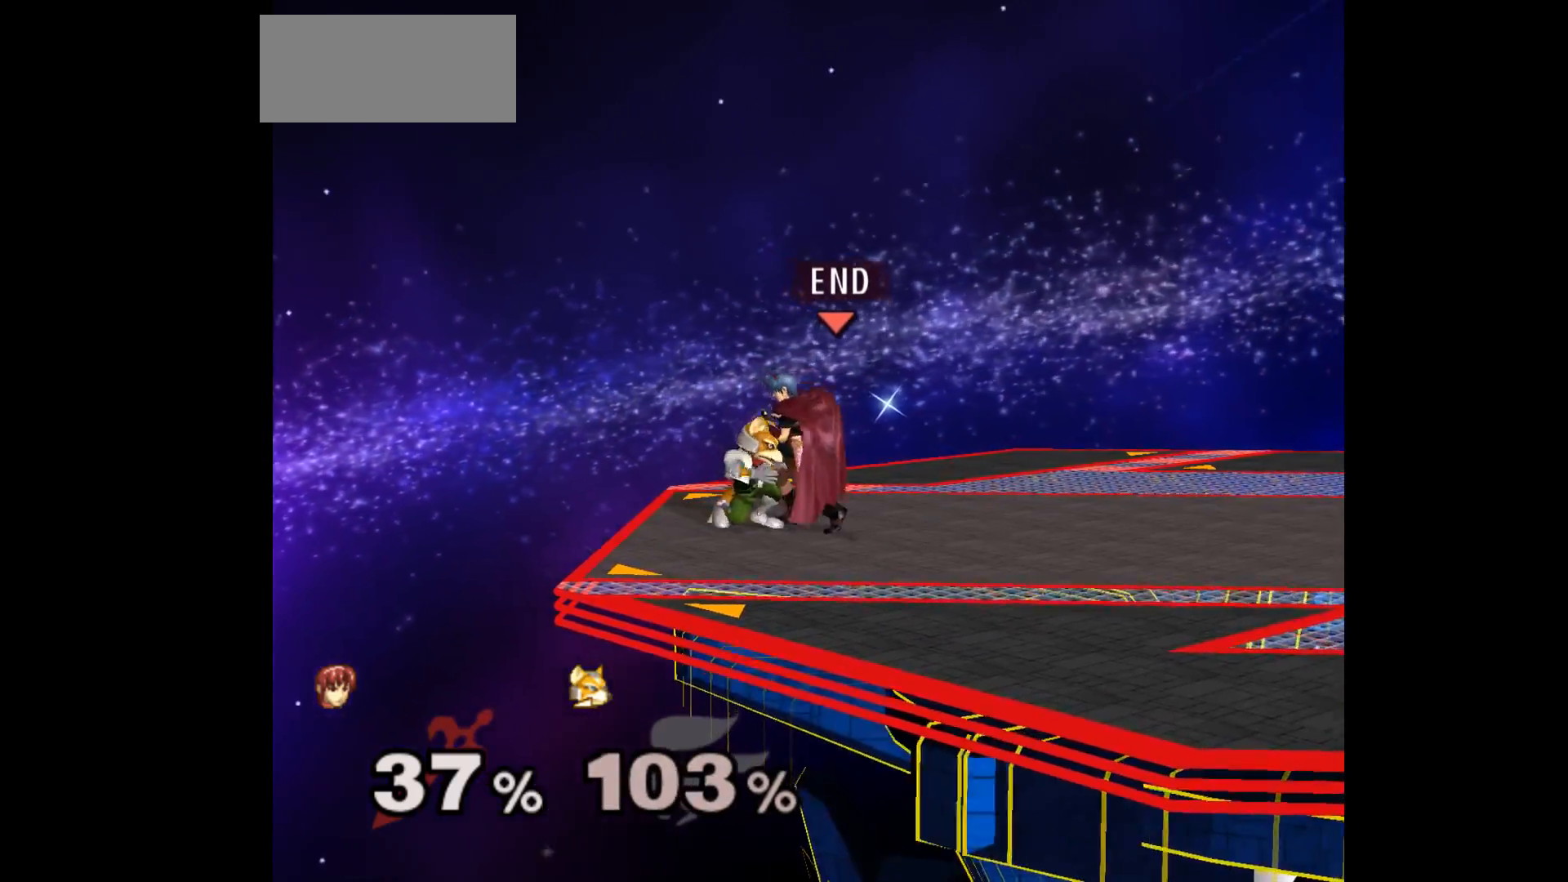
{"buttons": [], "left_stick": "left", "events": [[17, "left_stick", "left"], [150, "left_stick", "center"], [283, "left_stick", "left"]]}
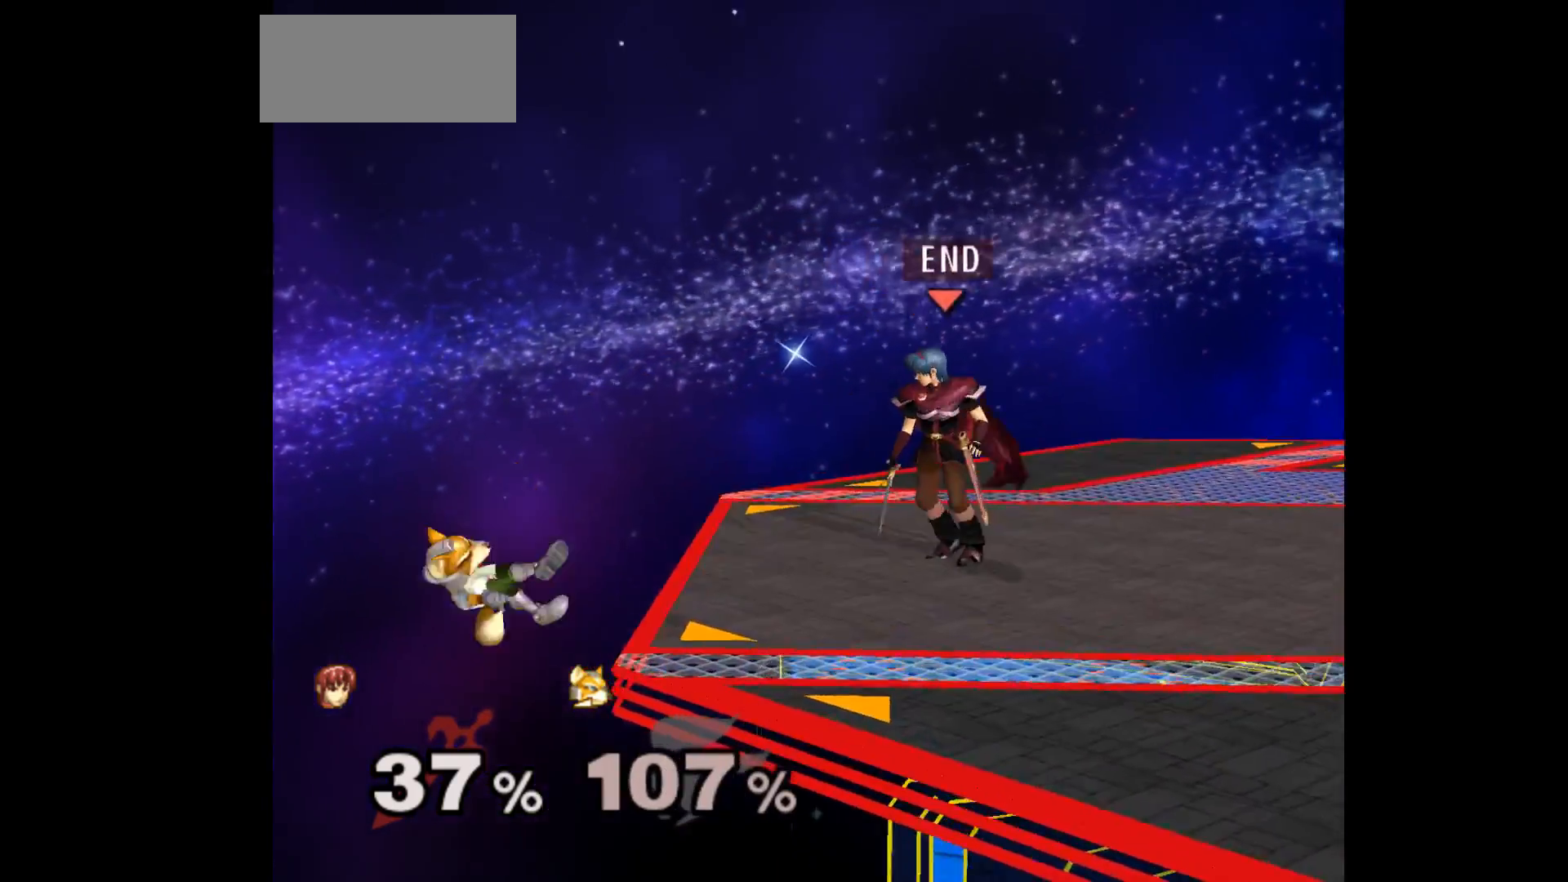
{"buttons": ["B"], "left_stick": "center", "events": [[83, "left_stick", "center"], [133, "B", "down"]]}
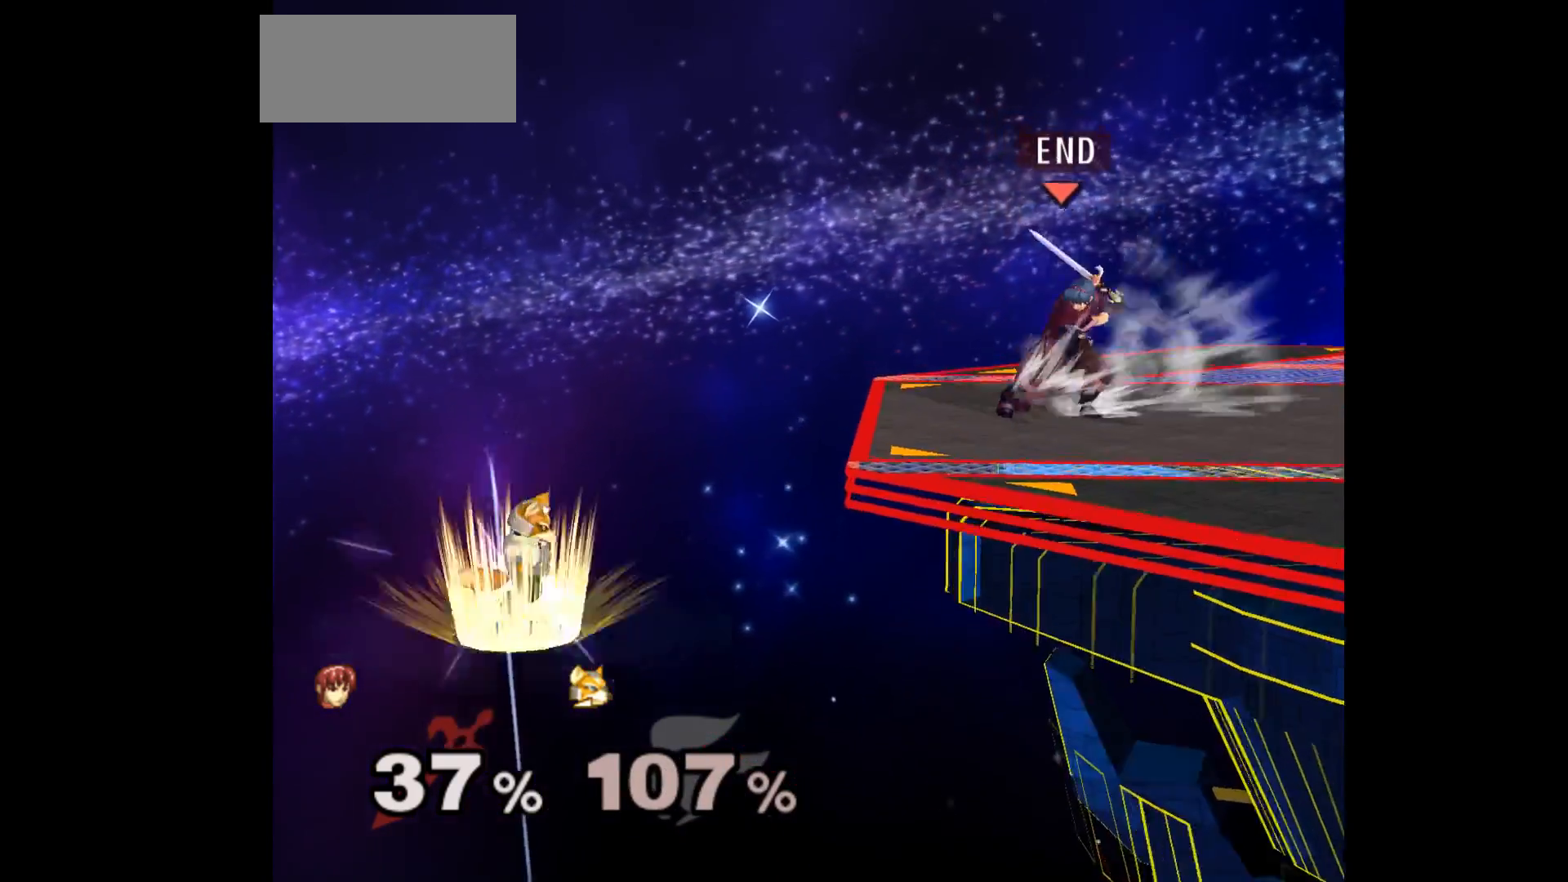
{"buttons": ["B"], "left_stick": "center", "events": []}
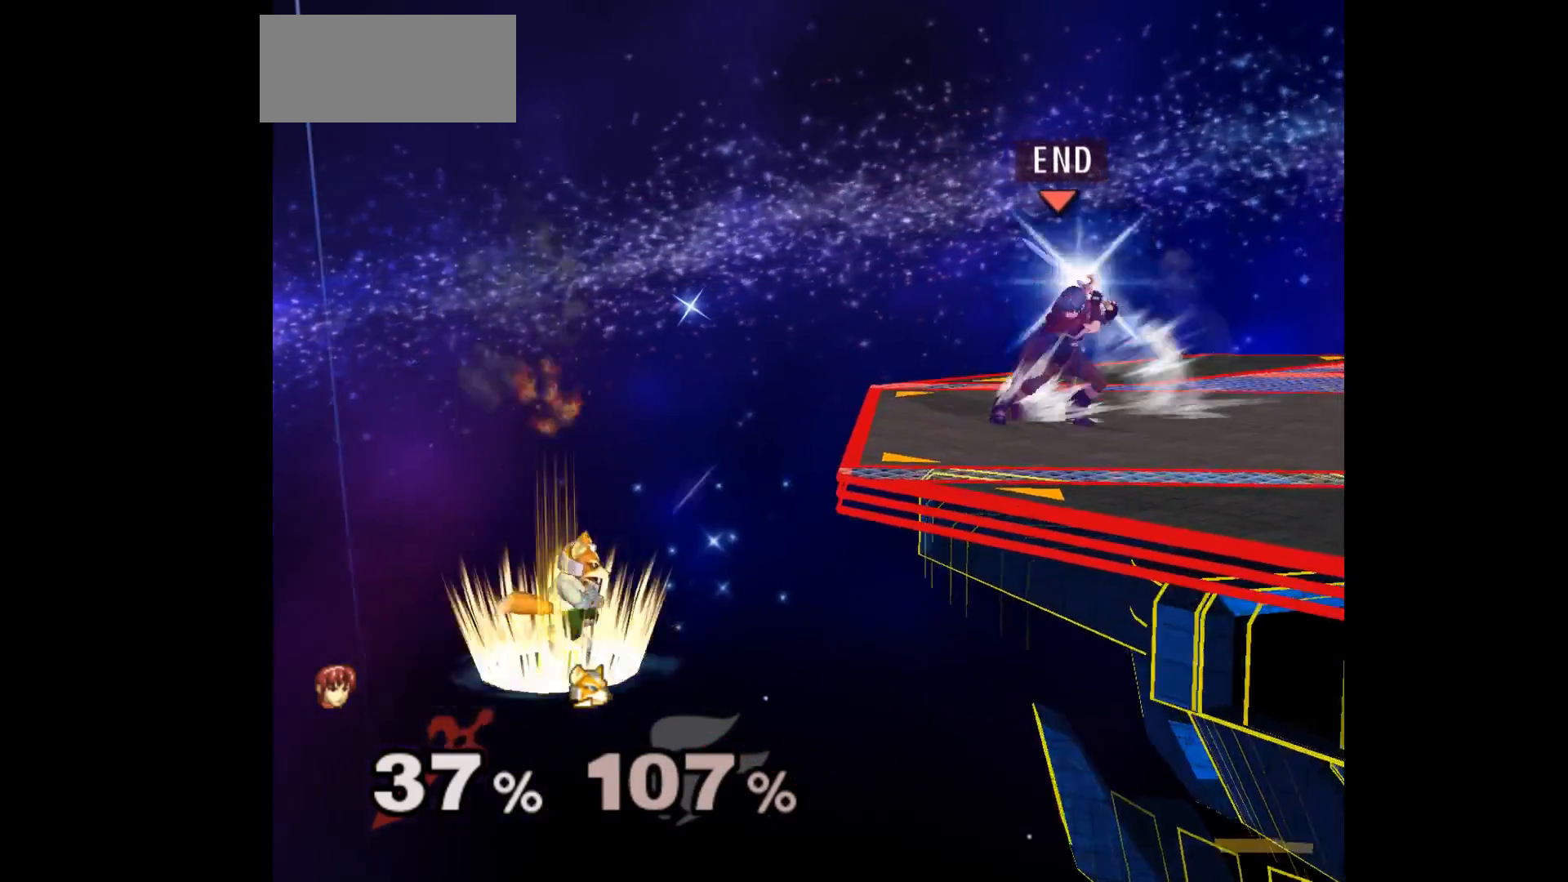
{"buttons": [], "left_stick": "center", "events": [[83, "B", "up"]]}
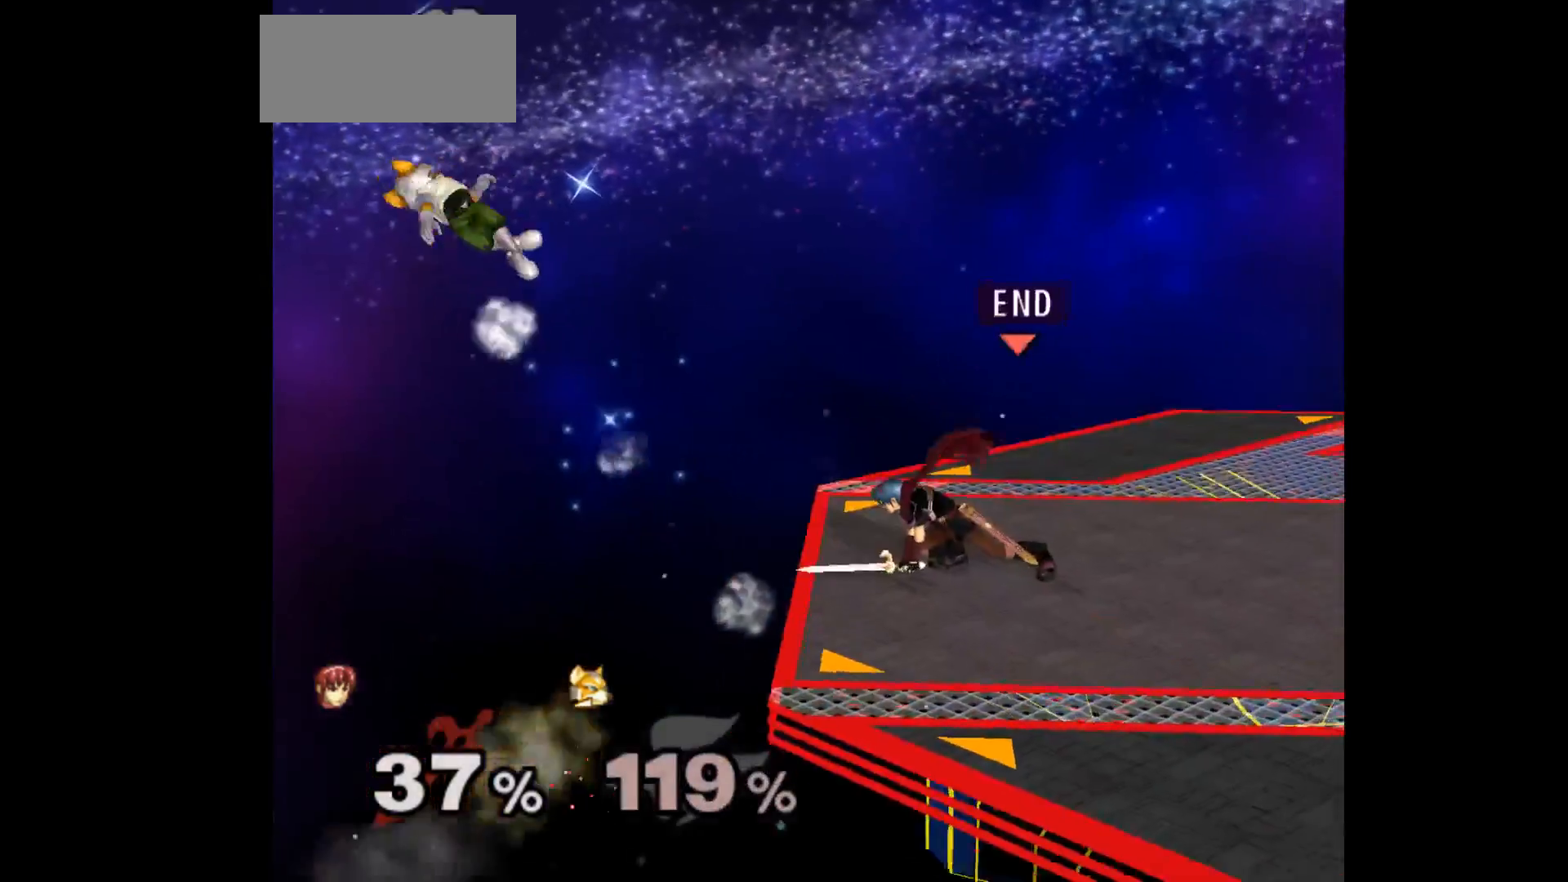
{"buttons": [], "left_stick": "center", "events": []}
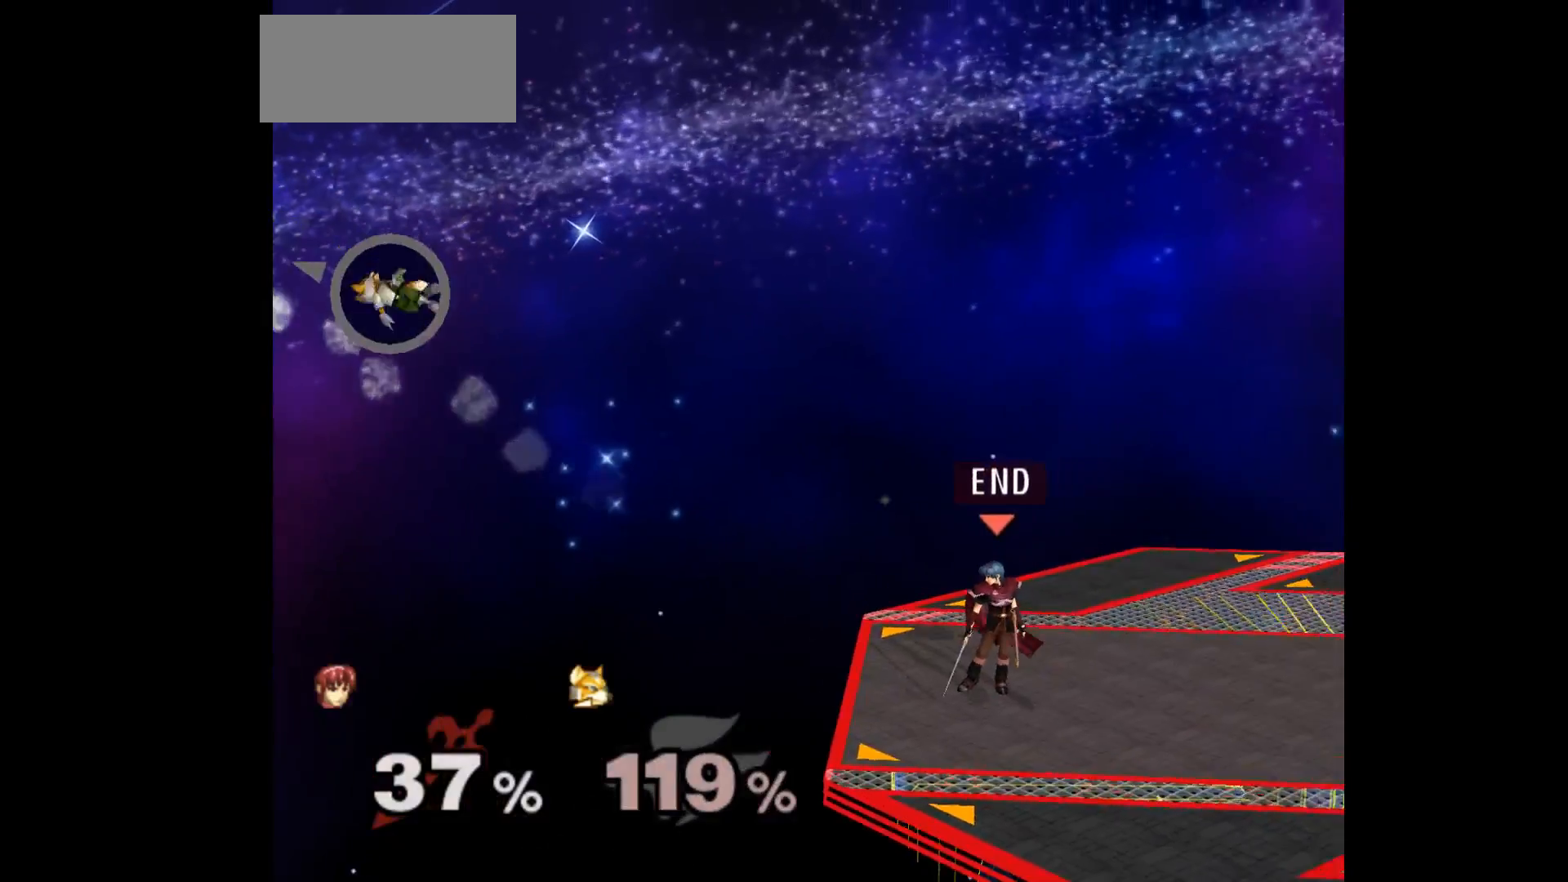
{"buttons": [], "left_stick": "left", "events": [[350, "left_stick", "left"]]}
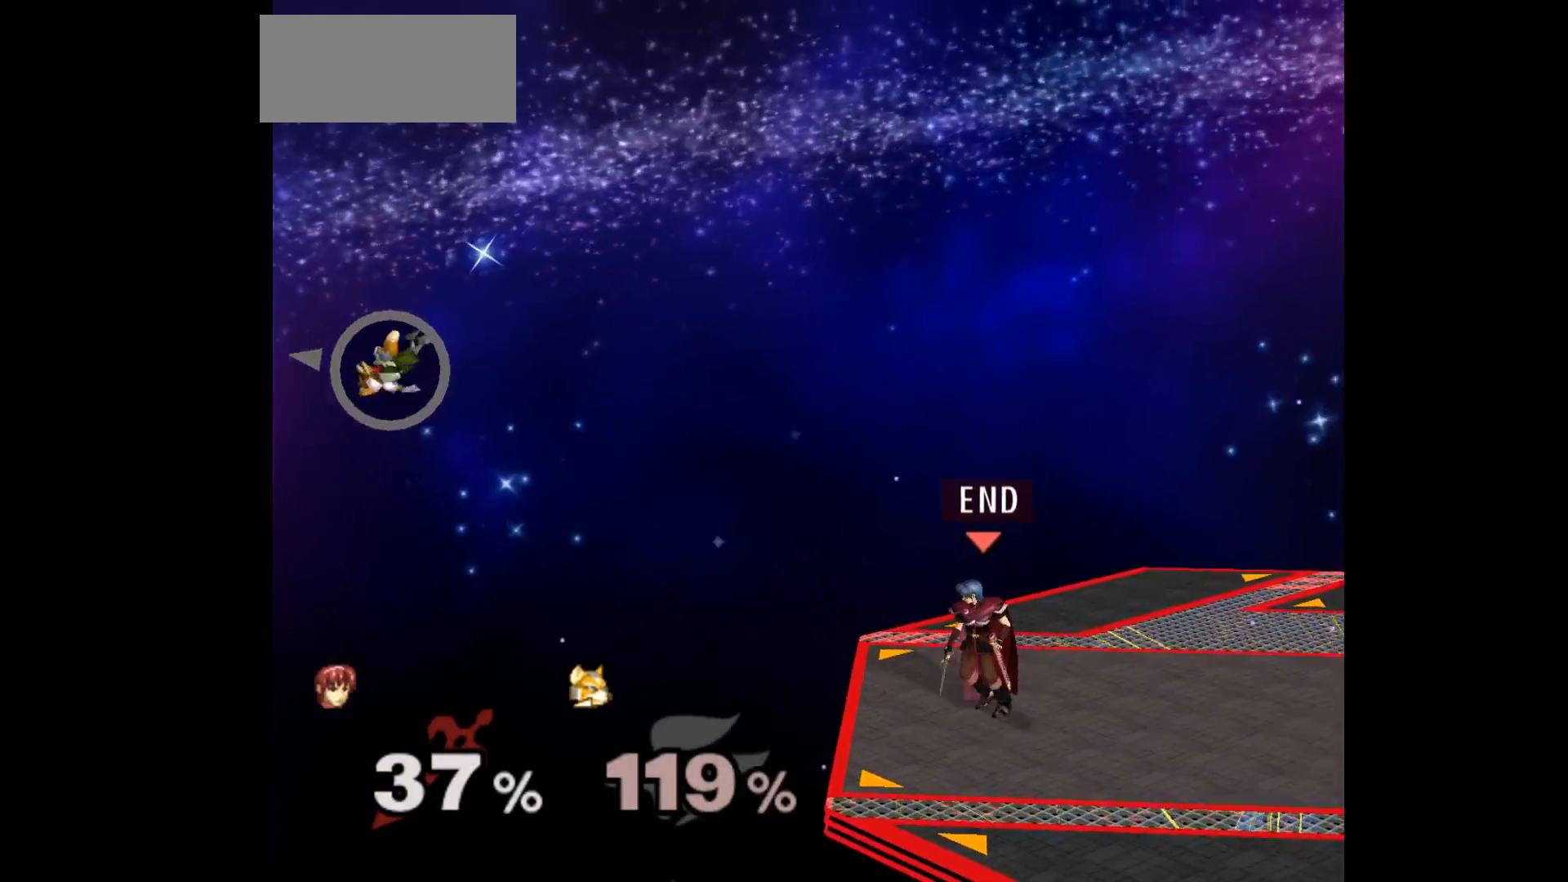
{"buttons": [], "left_stick": "center", "events": [[317, "left_stick", "center"]]}